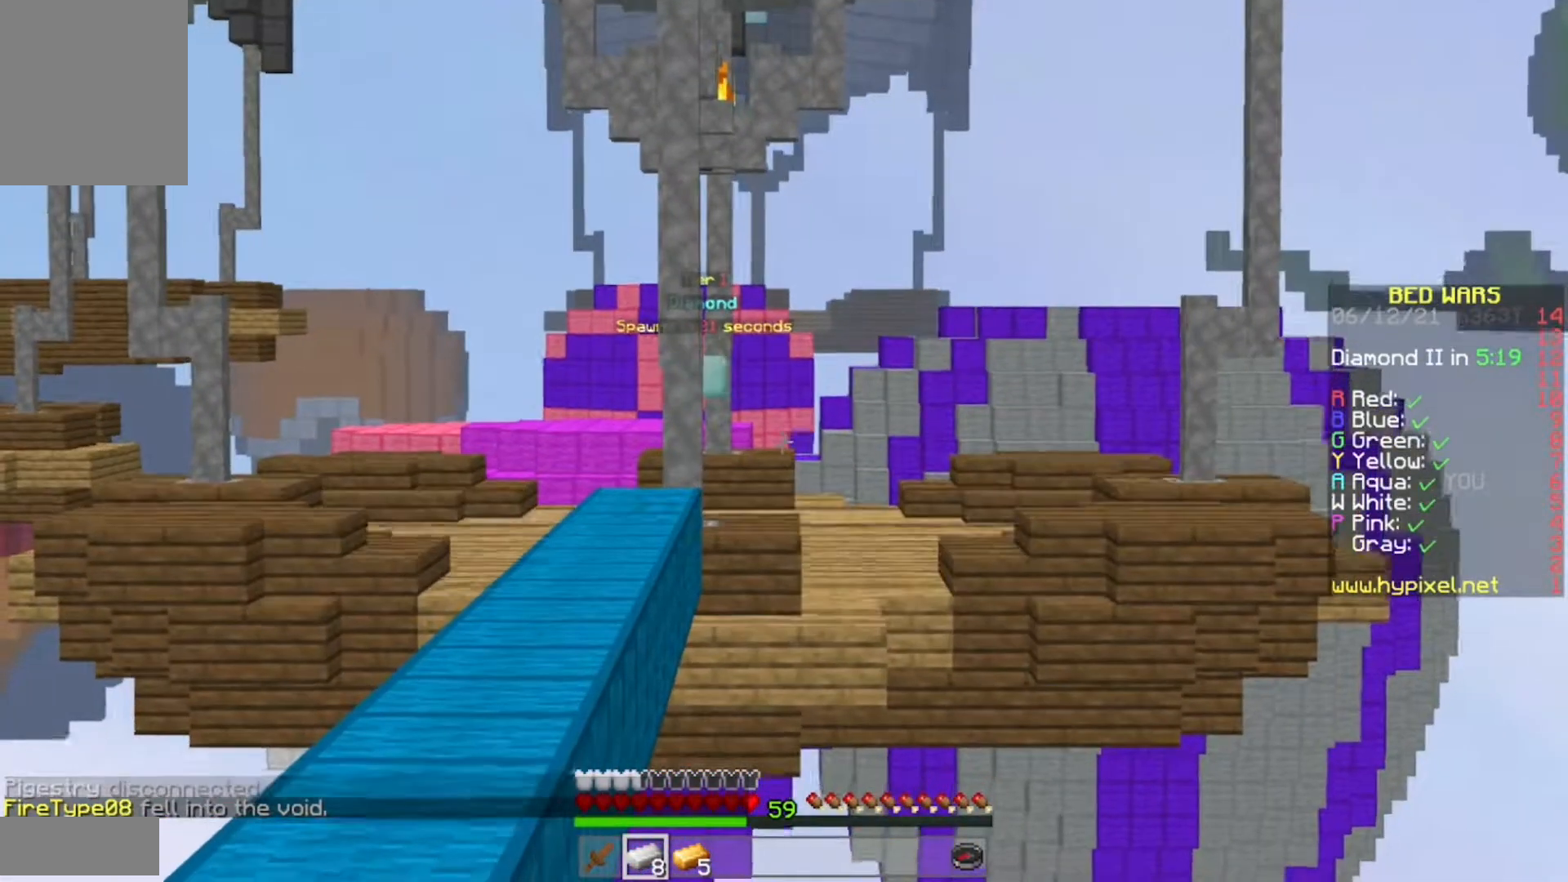
Gameplay with keyboard and mouse; each line is a JSON object with the keys and mouse buttons held at the frame after it. "events" lists presses ("down") and releases ("up") of "a", "d", "s", "w", "mouse_left" and "mouse_right" between this image and that frame as [ms after this image, input, new state], when the widget could be followed in between. "mouse_left", "mouse_right" = the "left", "right" buttons of the "mouse" list. No other keys are recorded. Fast repeated clicks can show as one long hold. Mouse movement is not recorded.
{"keys": [], "mouse": [], "events": []}
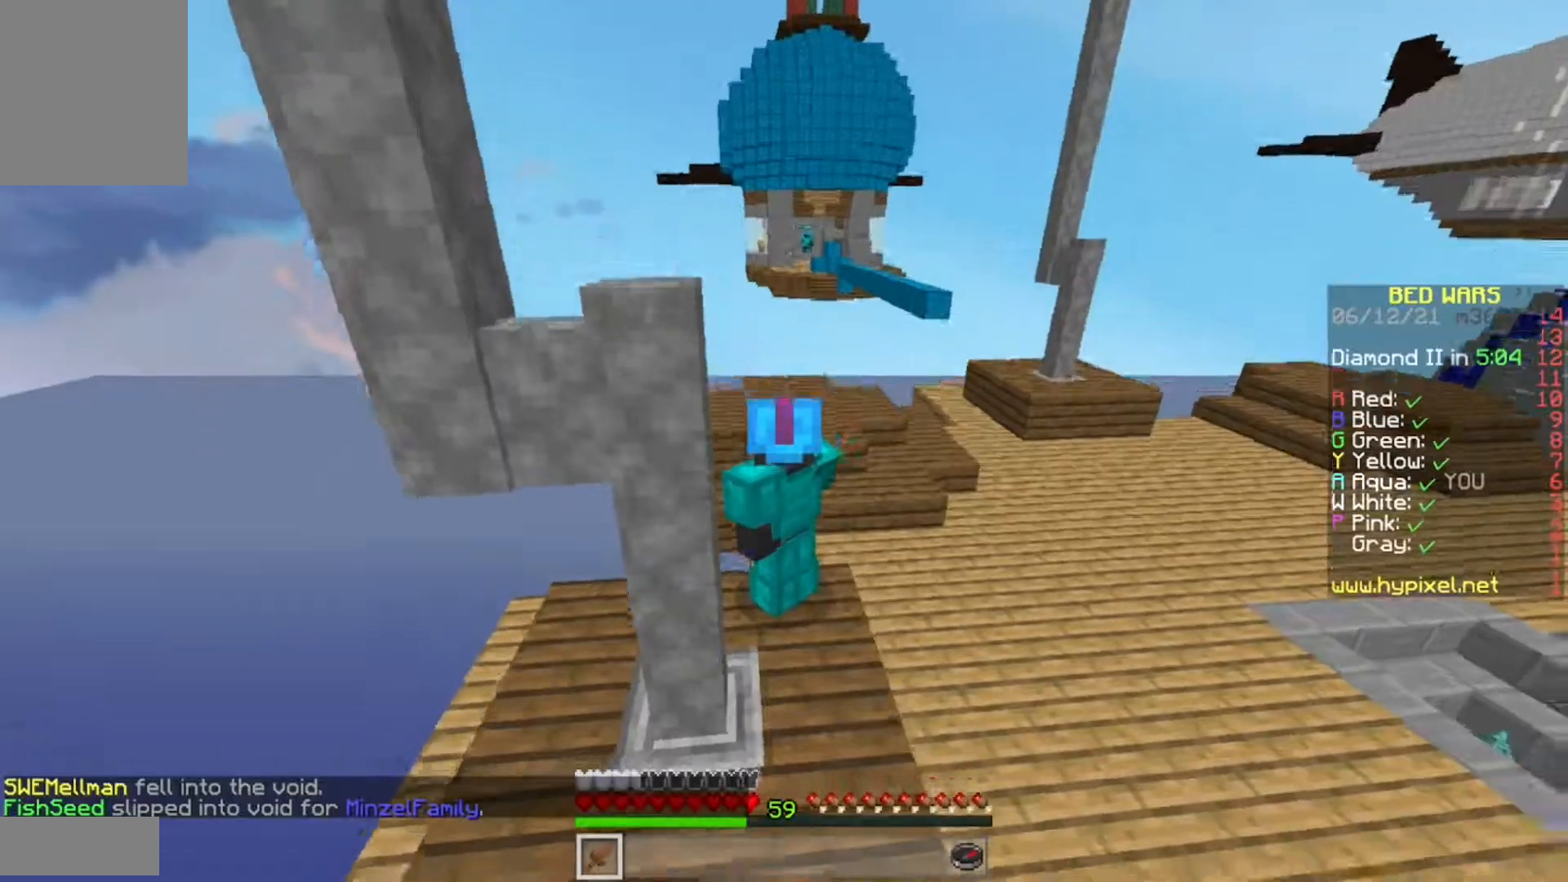
{"keys": [], "mouse": [], "events": [[250, "mouse_left", "down"], [450, "mouse_left", "up"]]}
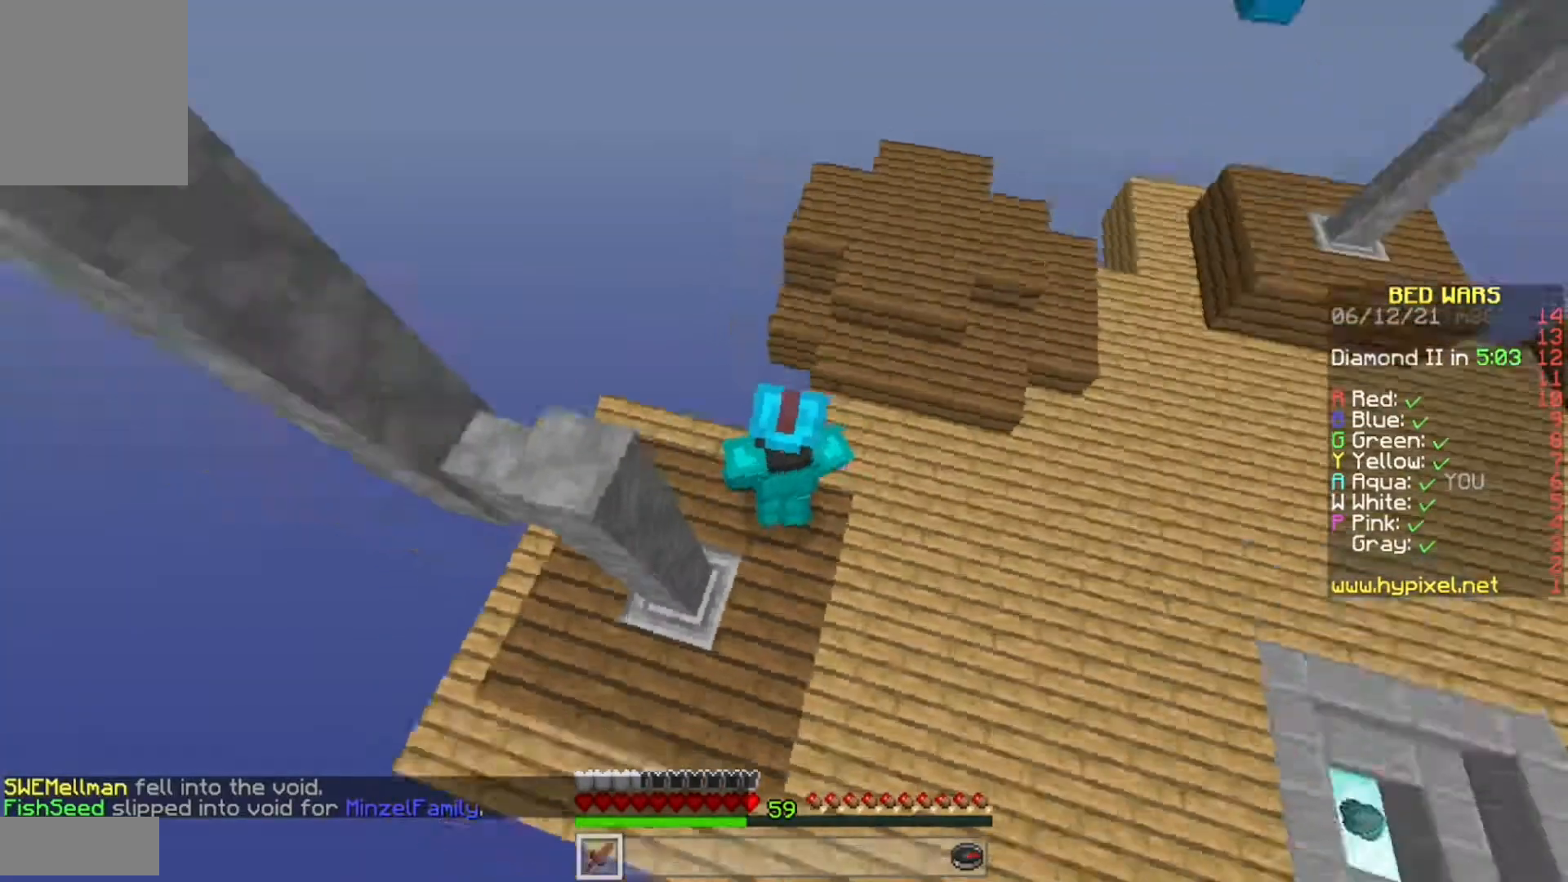
{"keys": [], "mouse": [], "events": []}
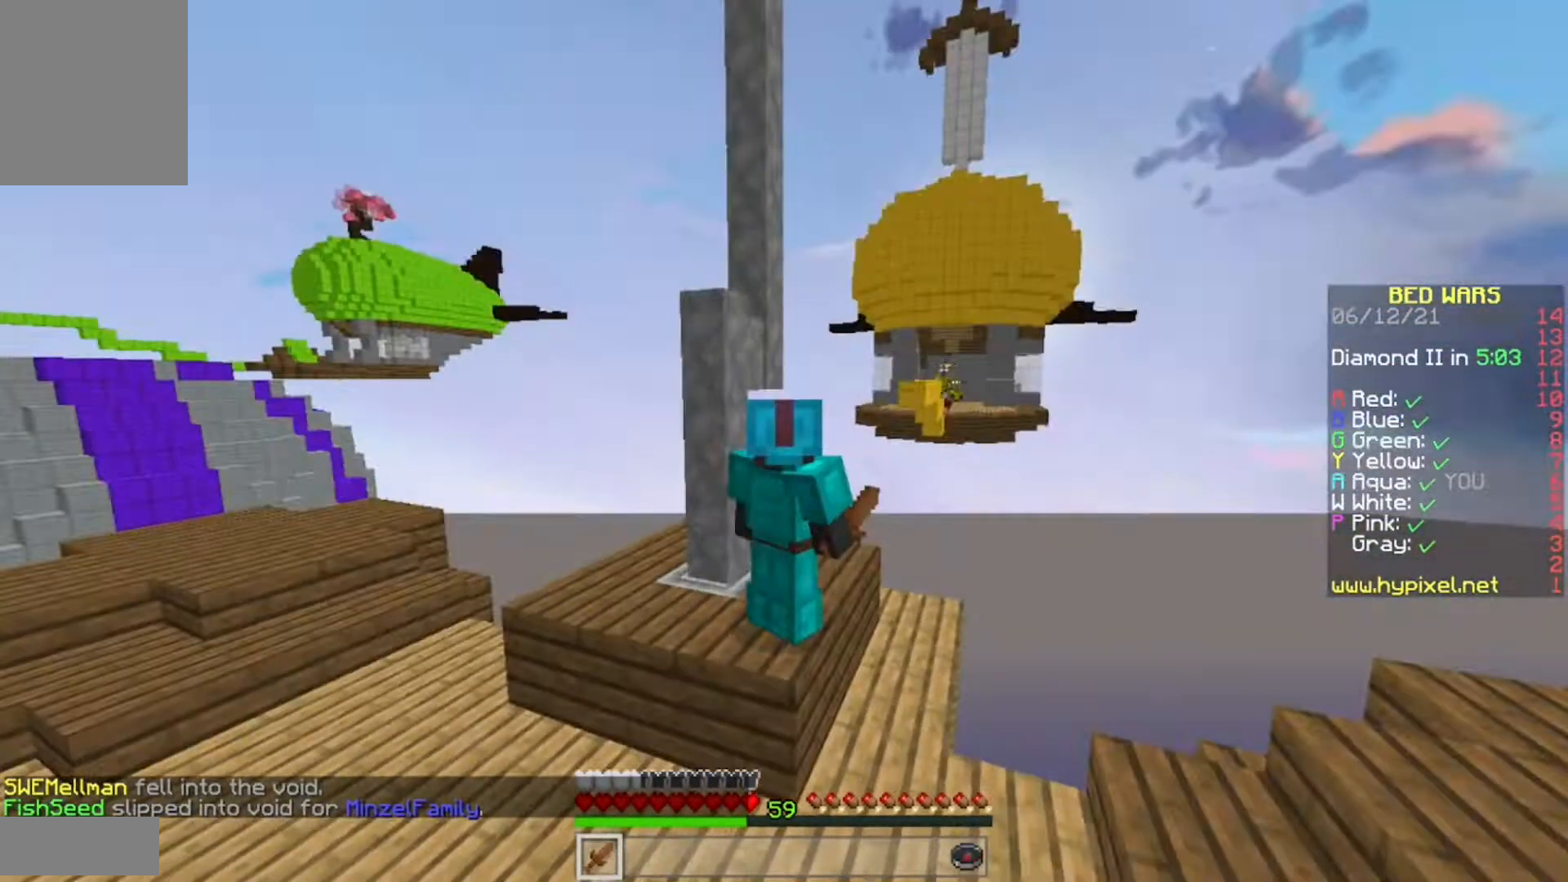
{"keys": [], "mouse": [], "events": []}
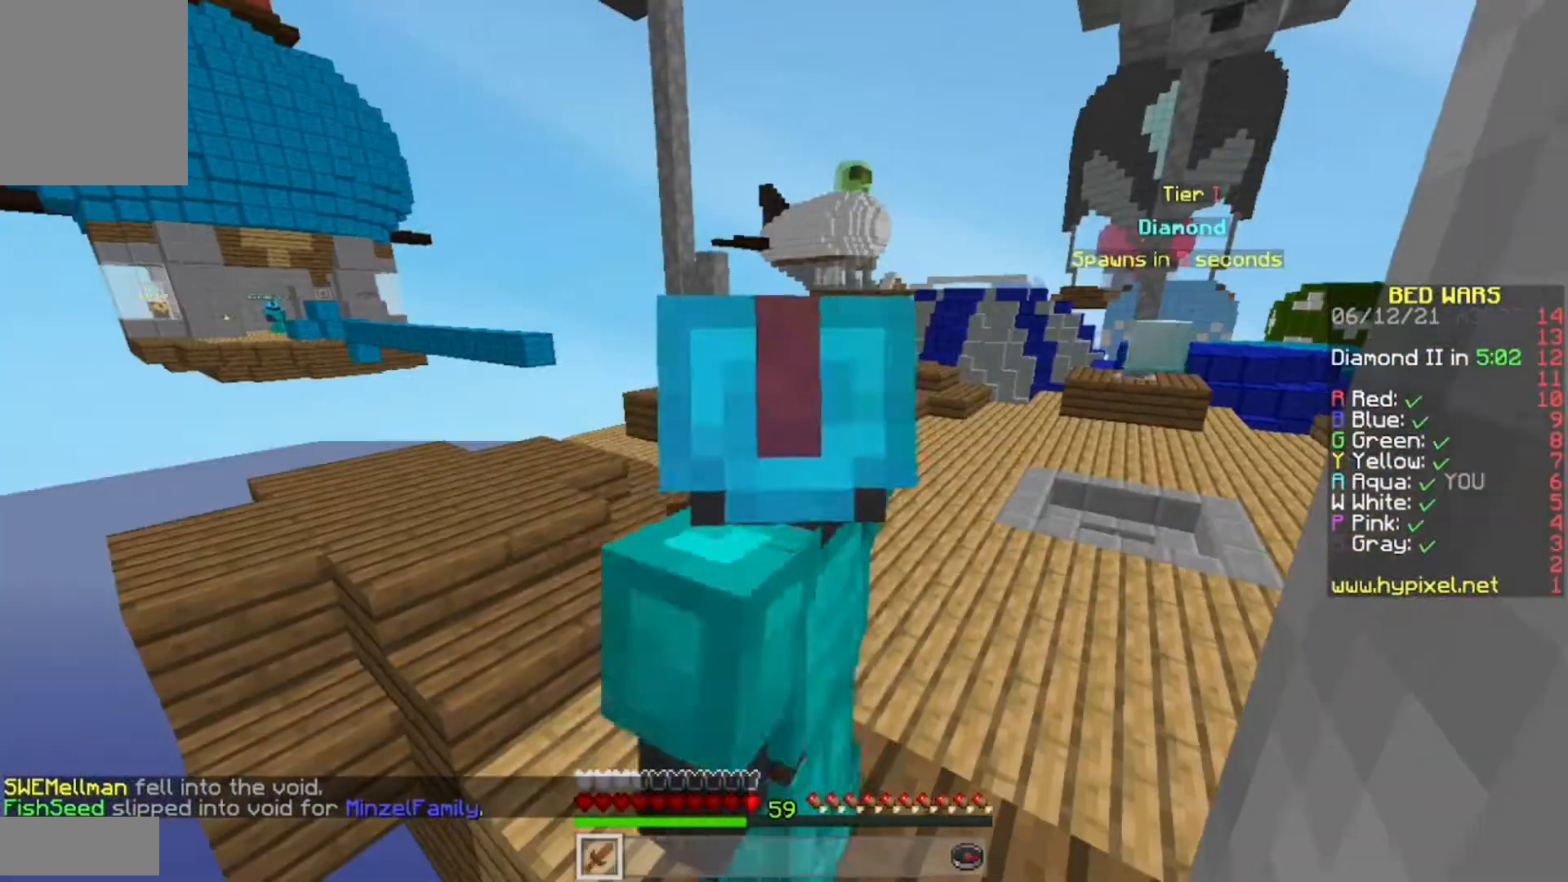
{"keys": [], "mouse": [], "events": []}
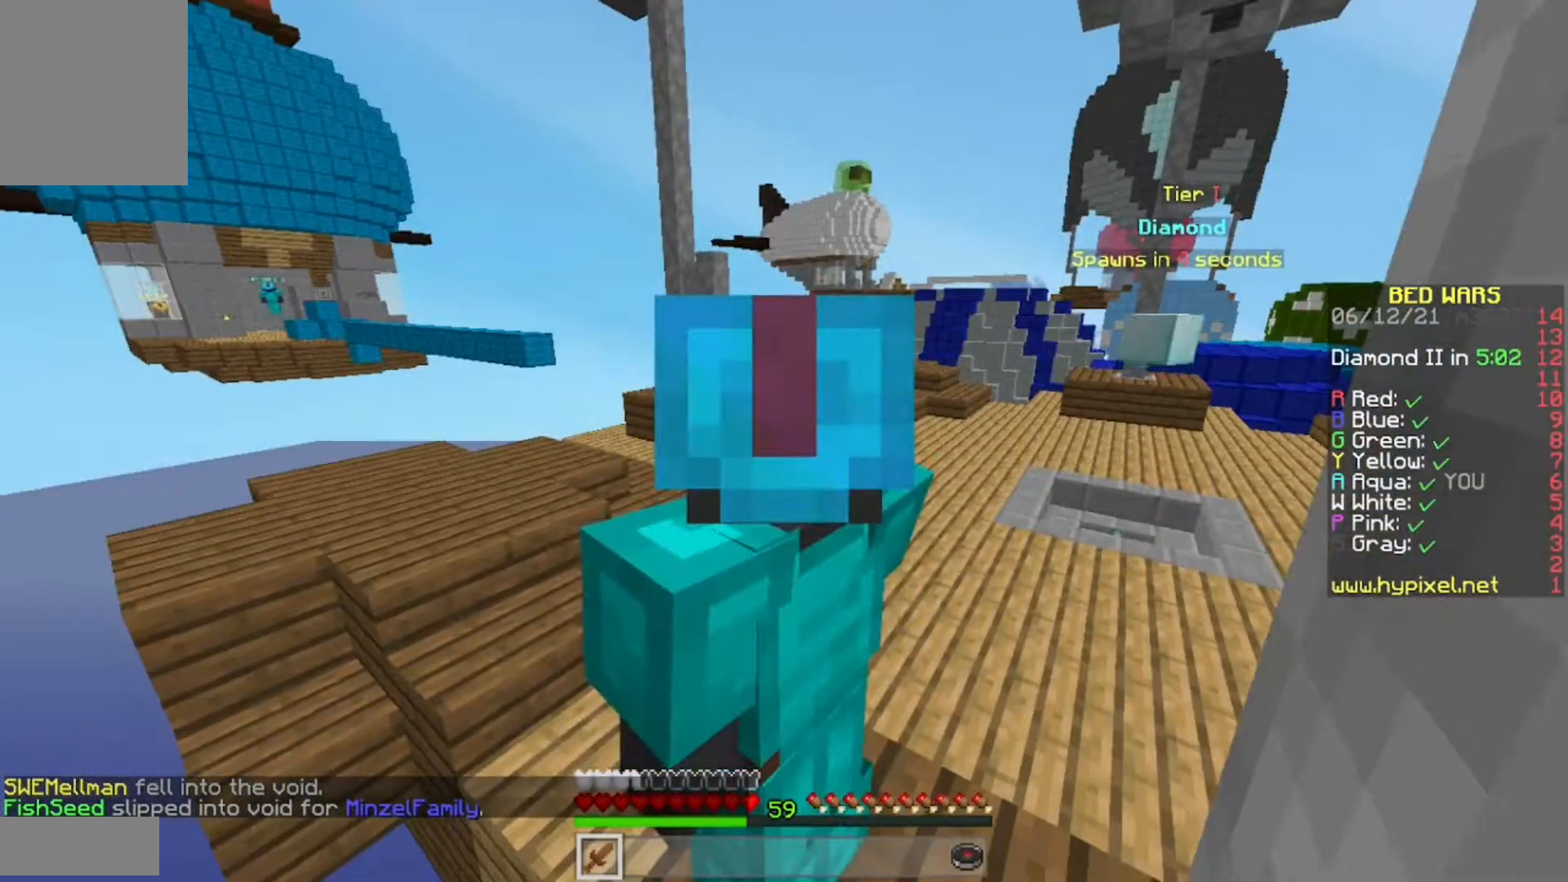
{"keys": [], "mouse": [], "events": []}
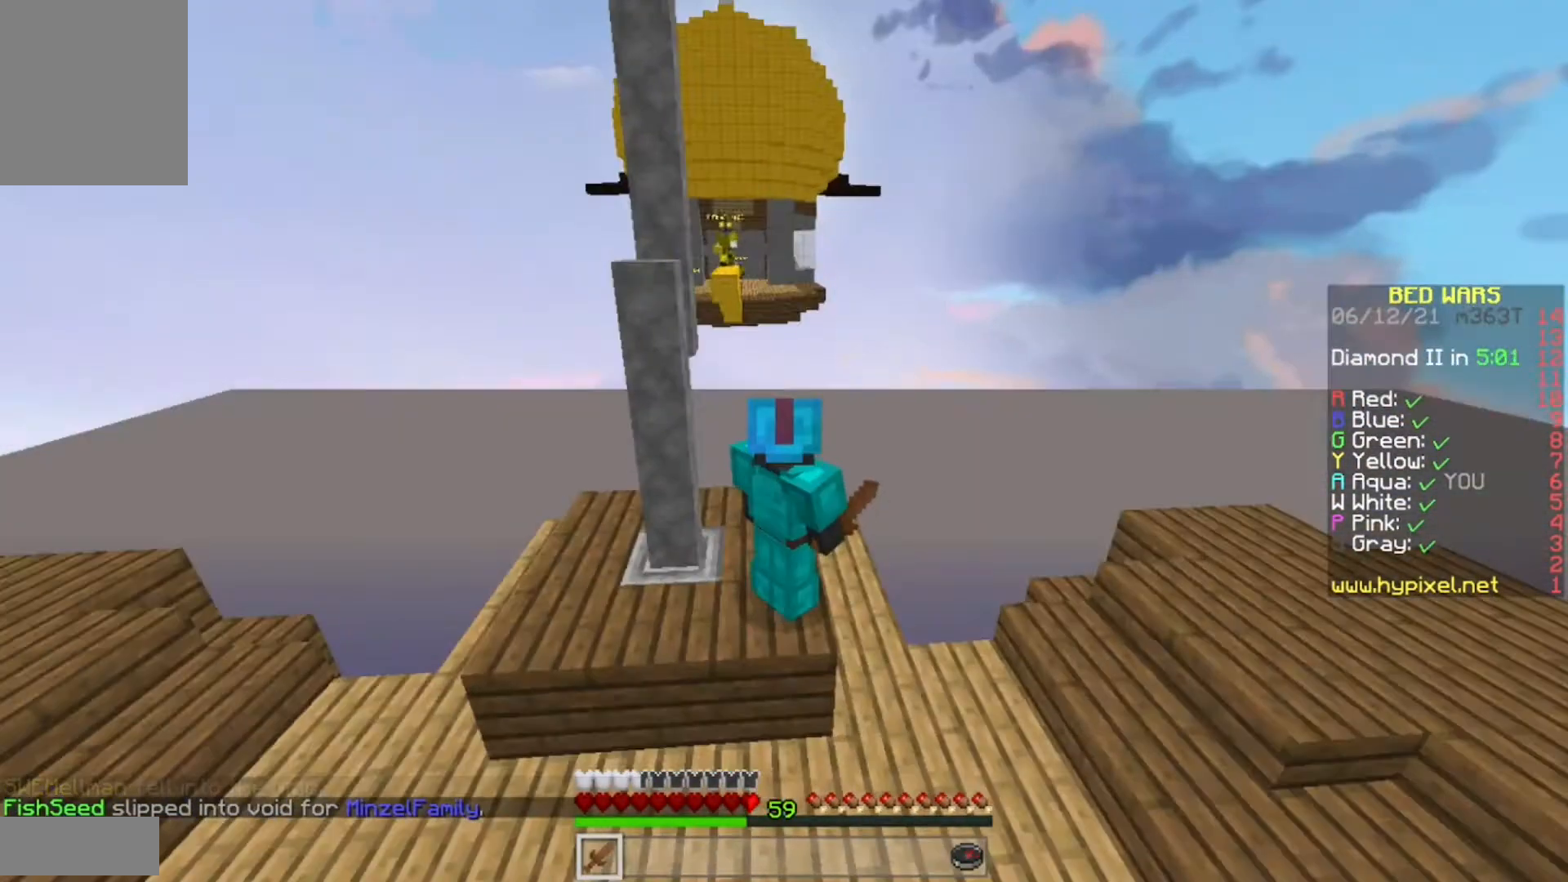
{"keys": [], "mouse": ["left"], "events": [[367, "mouse_left", "down"]]}
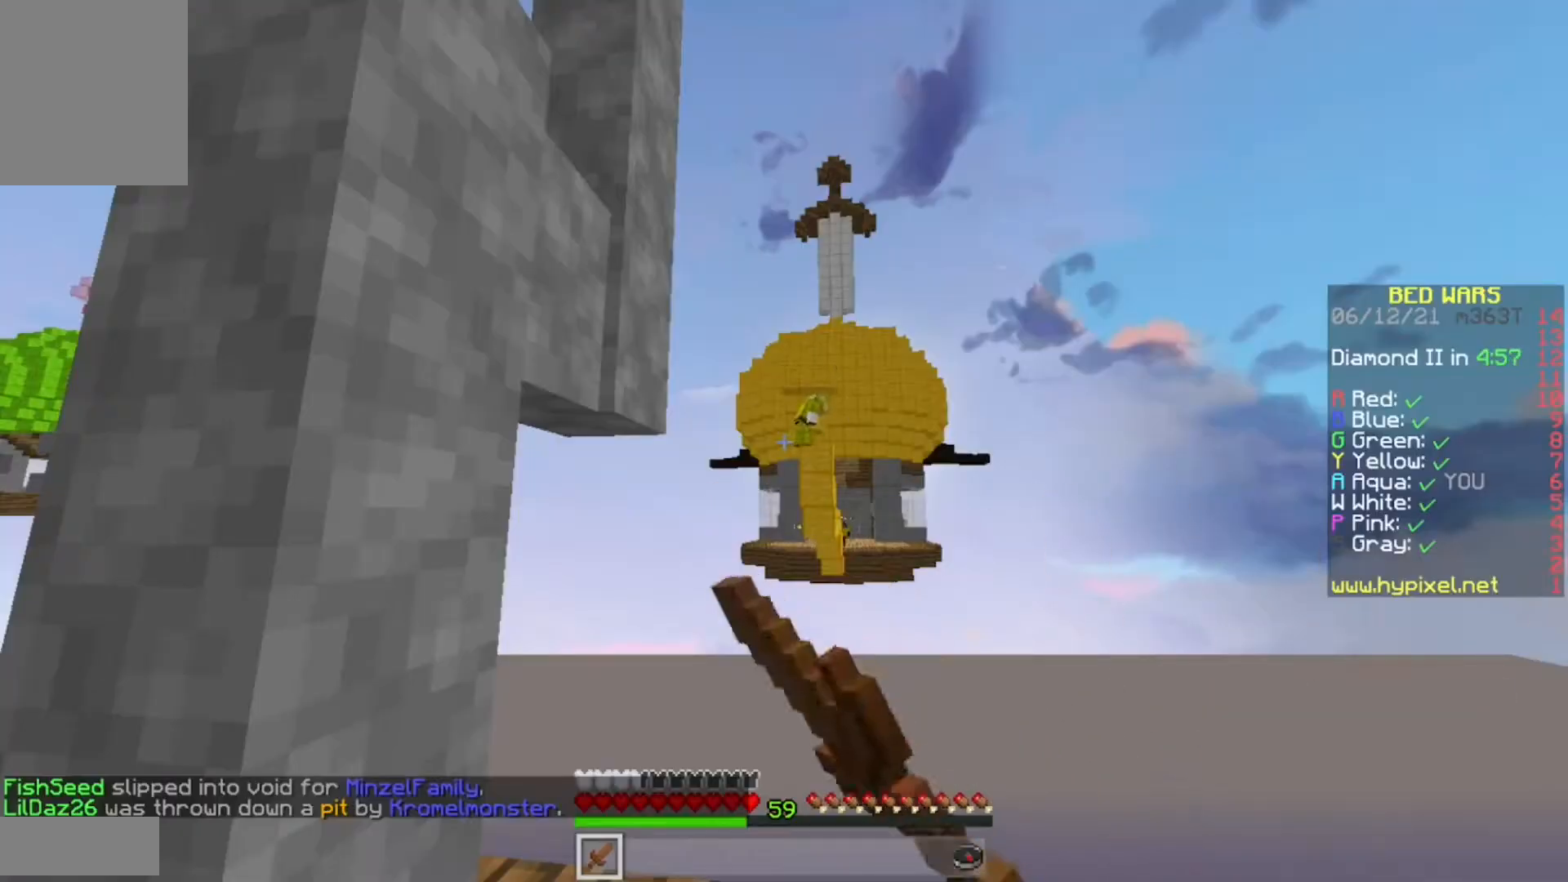
{"keys": [], "mouse": ["left"], "events": [[383, "mouse_left", "up"], [417, "mouse_left", "down"]]}
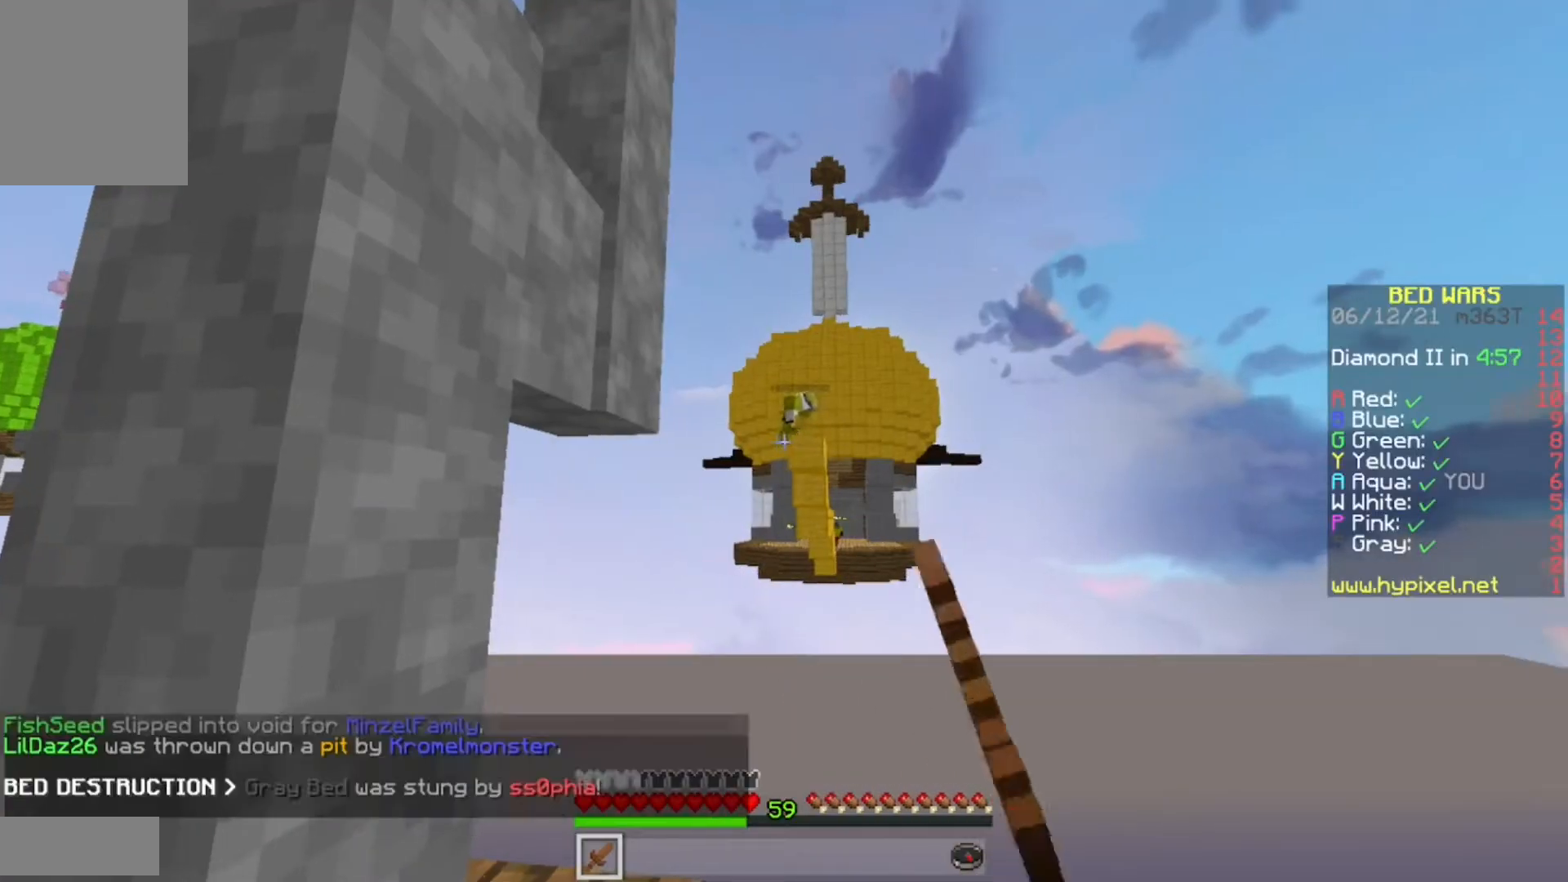
{"keys": [], "mouse": ["left"], "events": []}
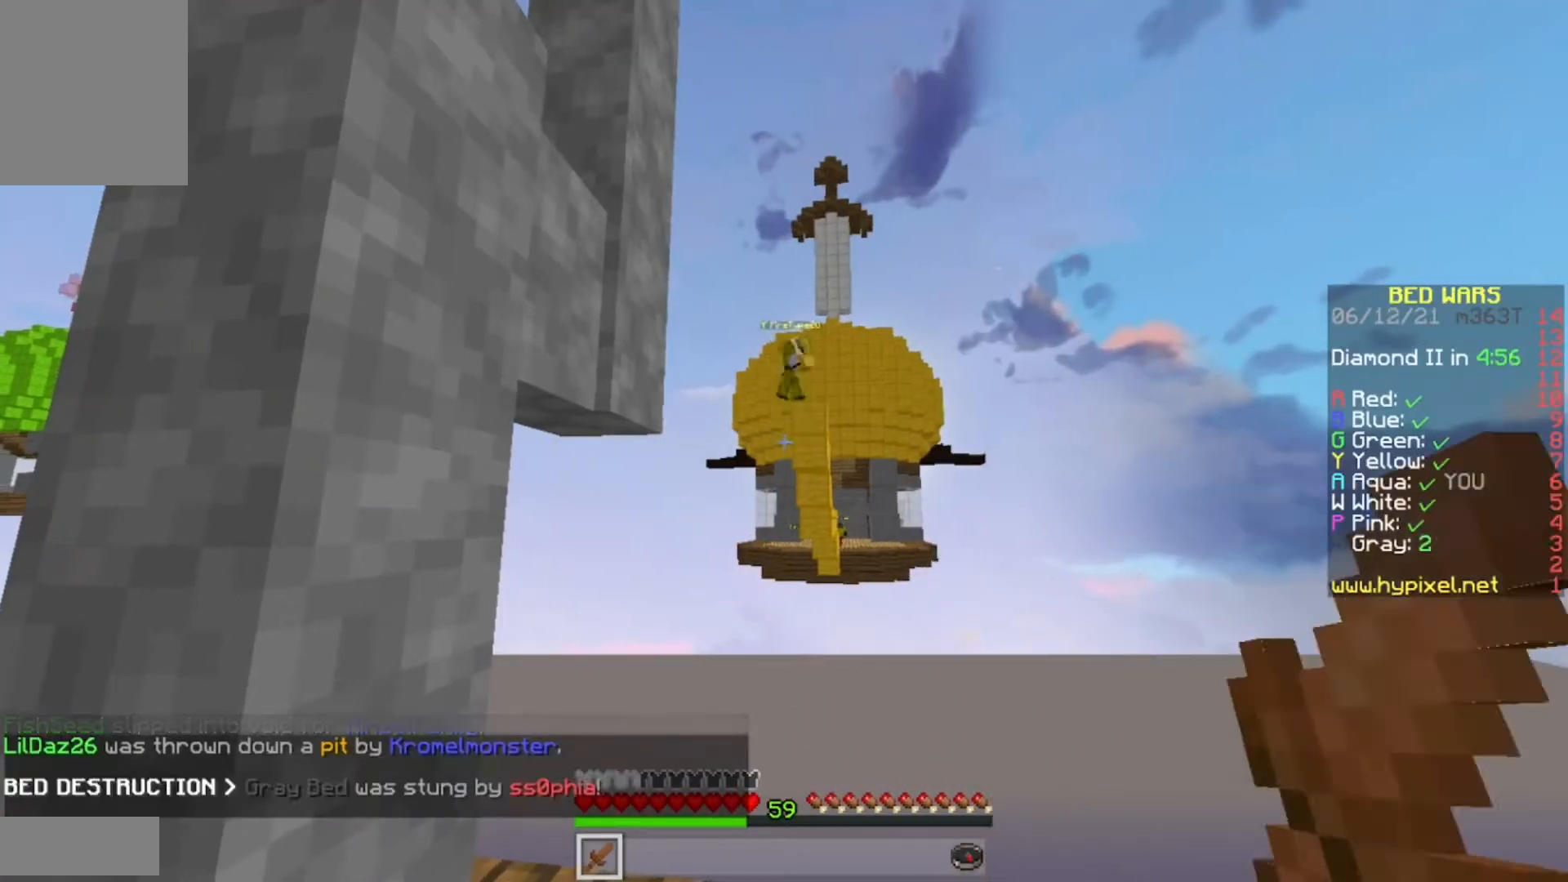
{"keys": [], "mouse": ["left"], "events": [[50, "mouse_left", "up"], [117, "mouse_left", "down"]]}
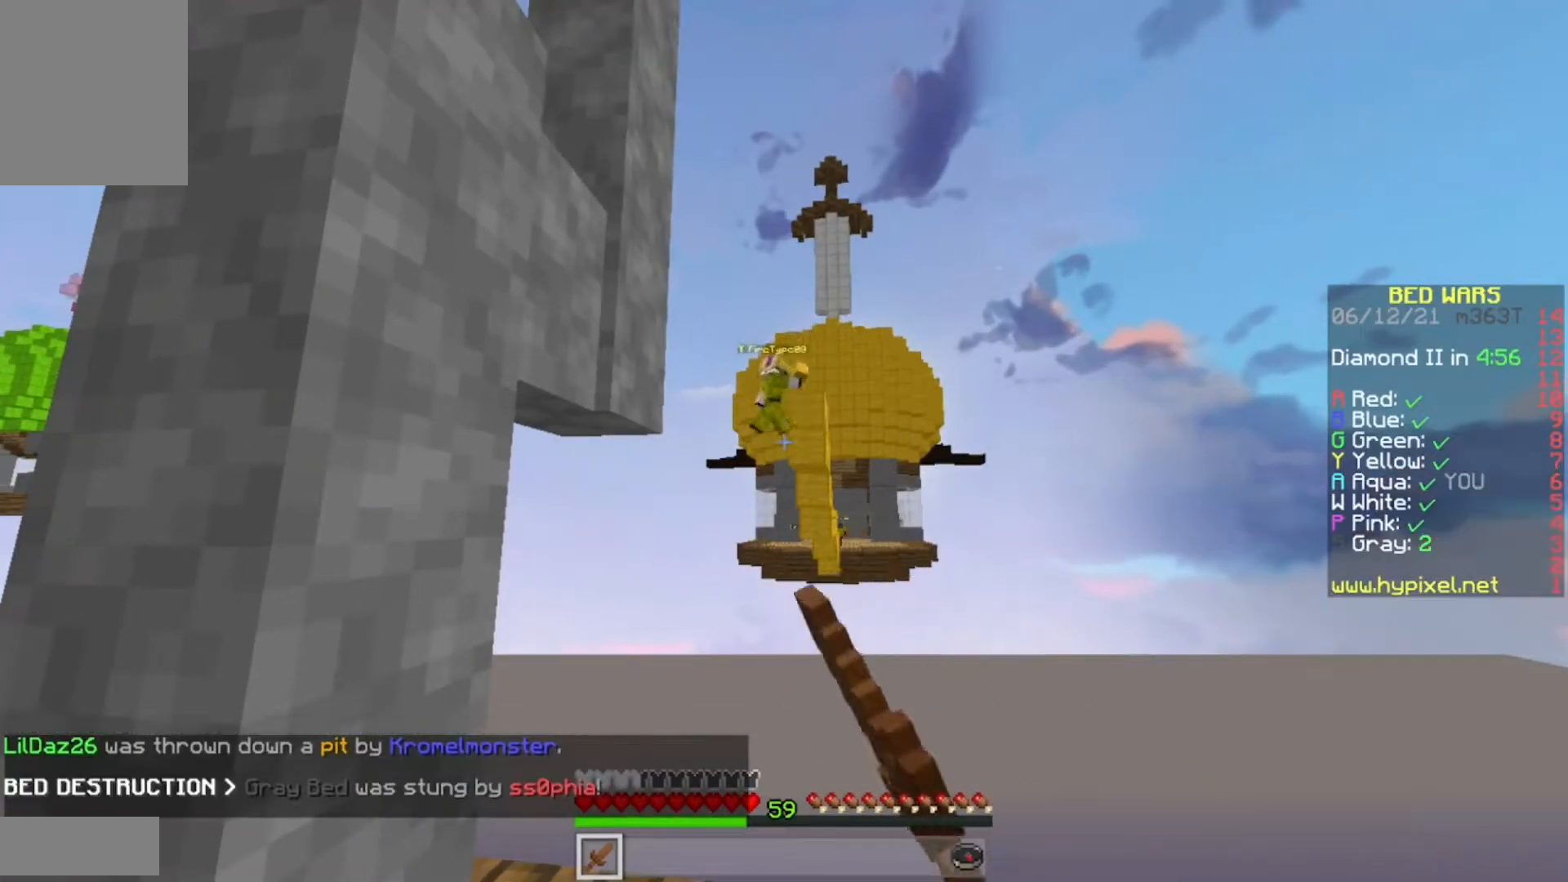
{"keys": [], "mouse": [], "events": [[450, "mouse_left", "up"]]}
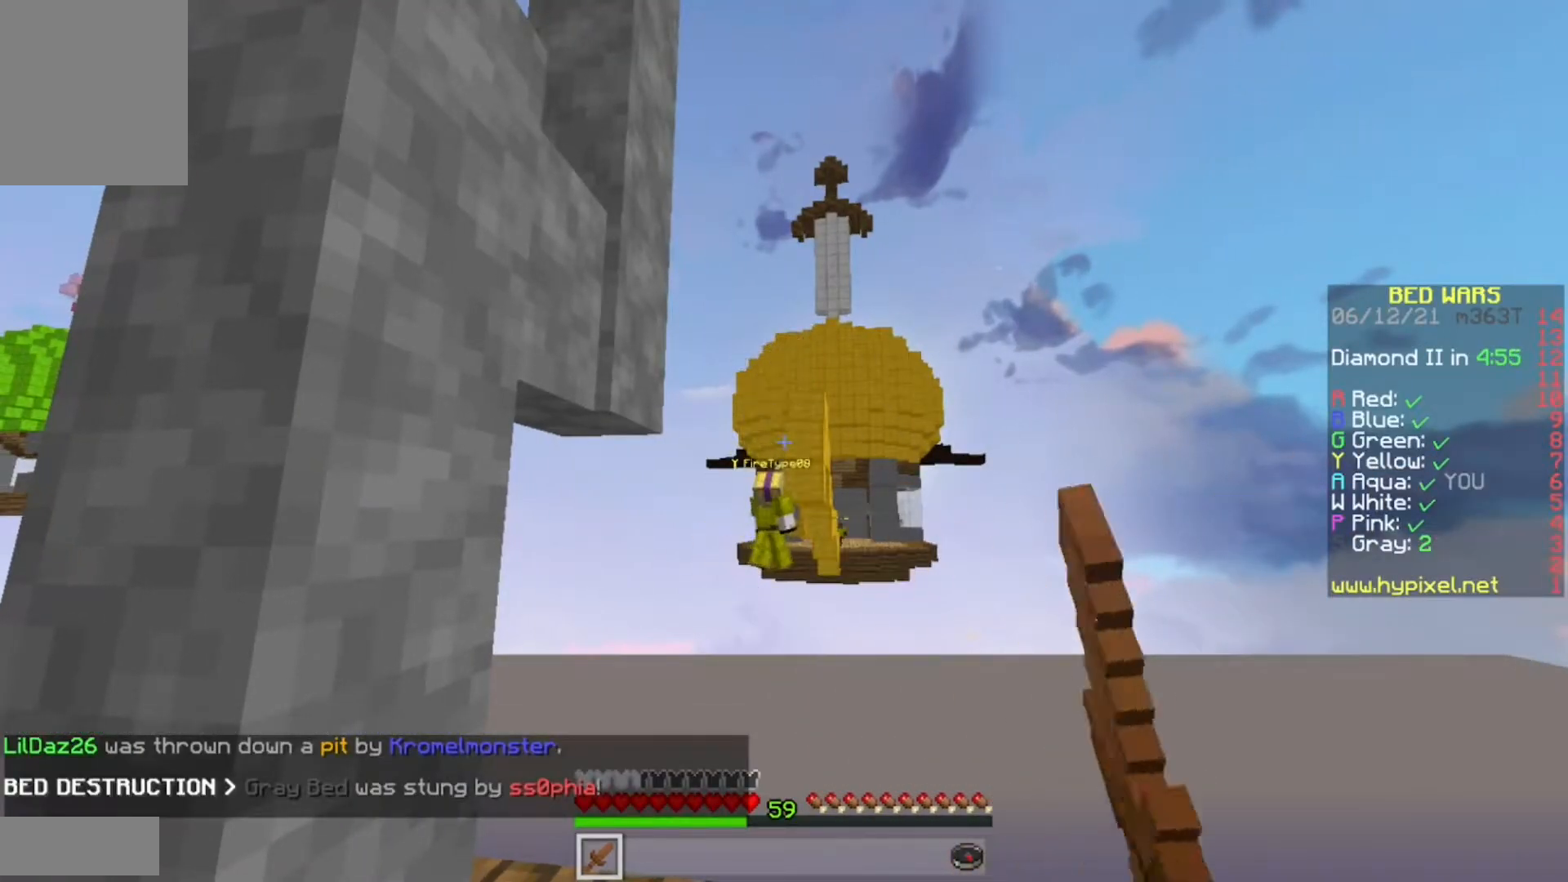
{"keys": ["w"], "mouse": [], "events": [[450, "w", "down"]]}
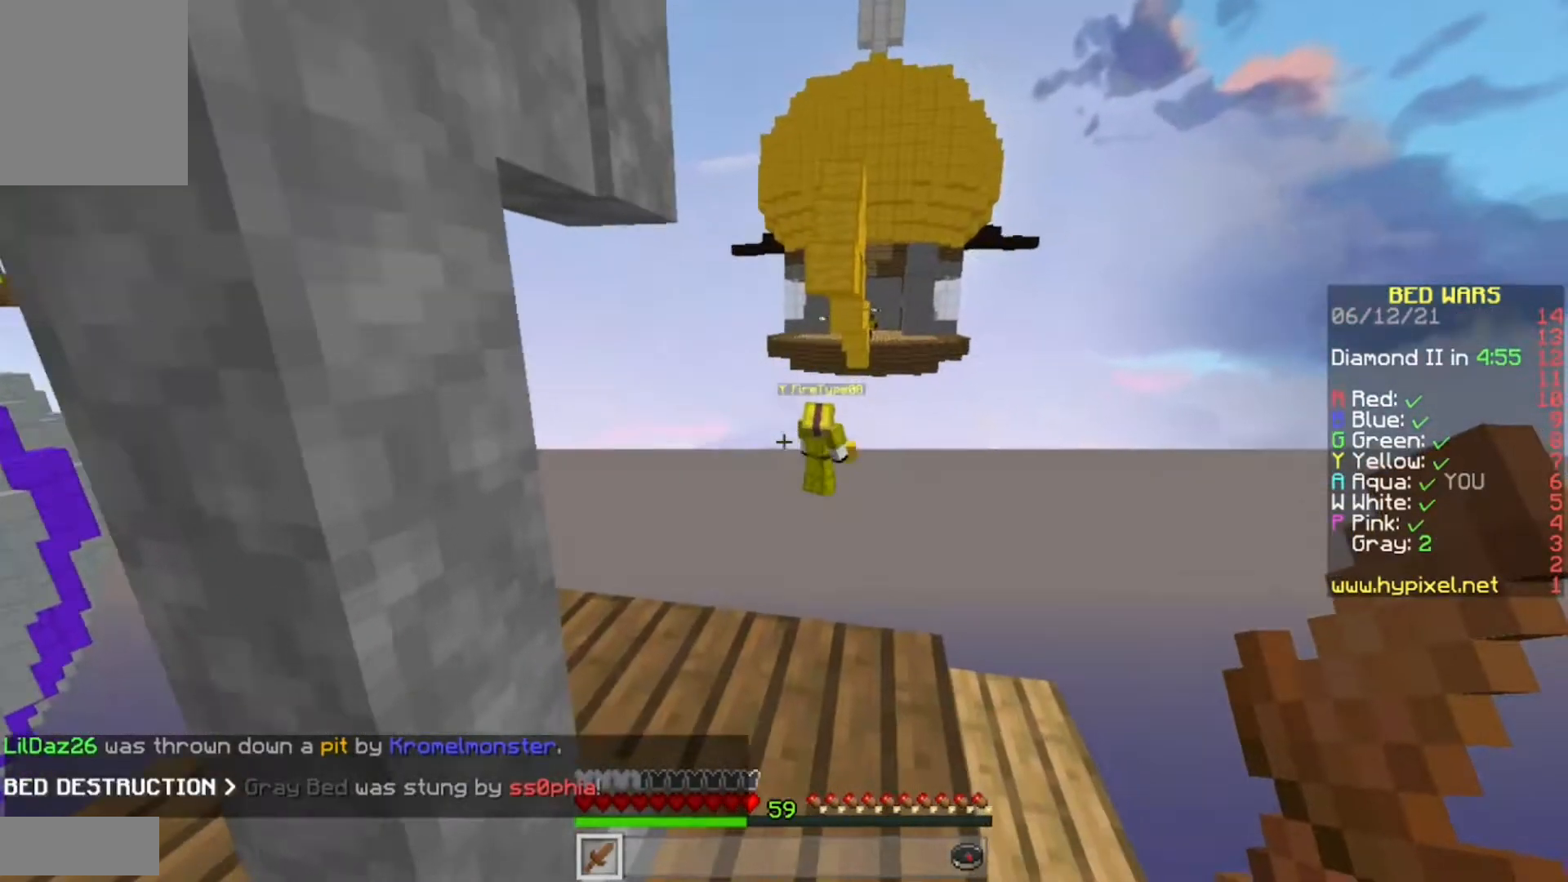
{"keys": [], "mouse": [], "events": [[350, "w", "up"]]}
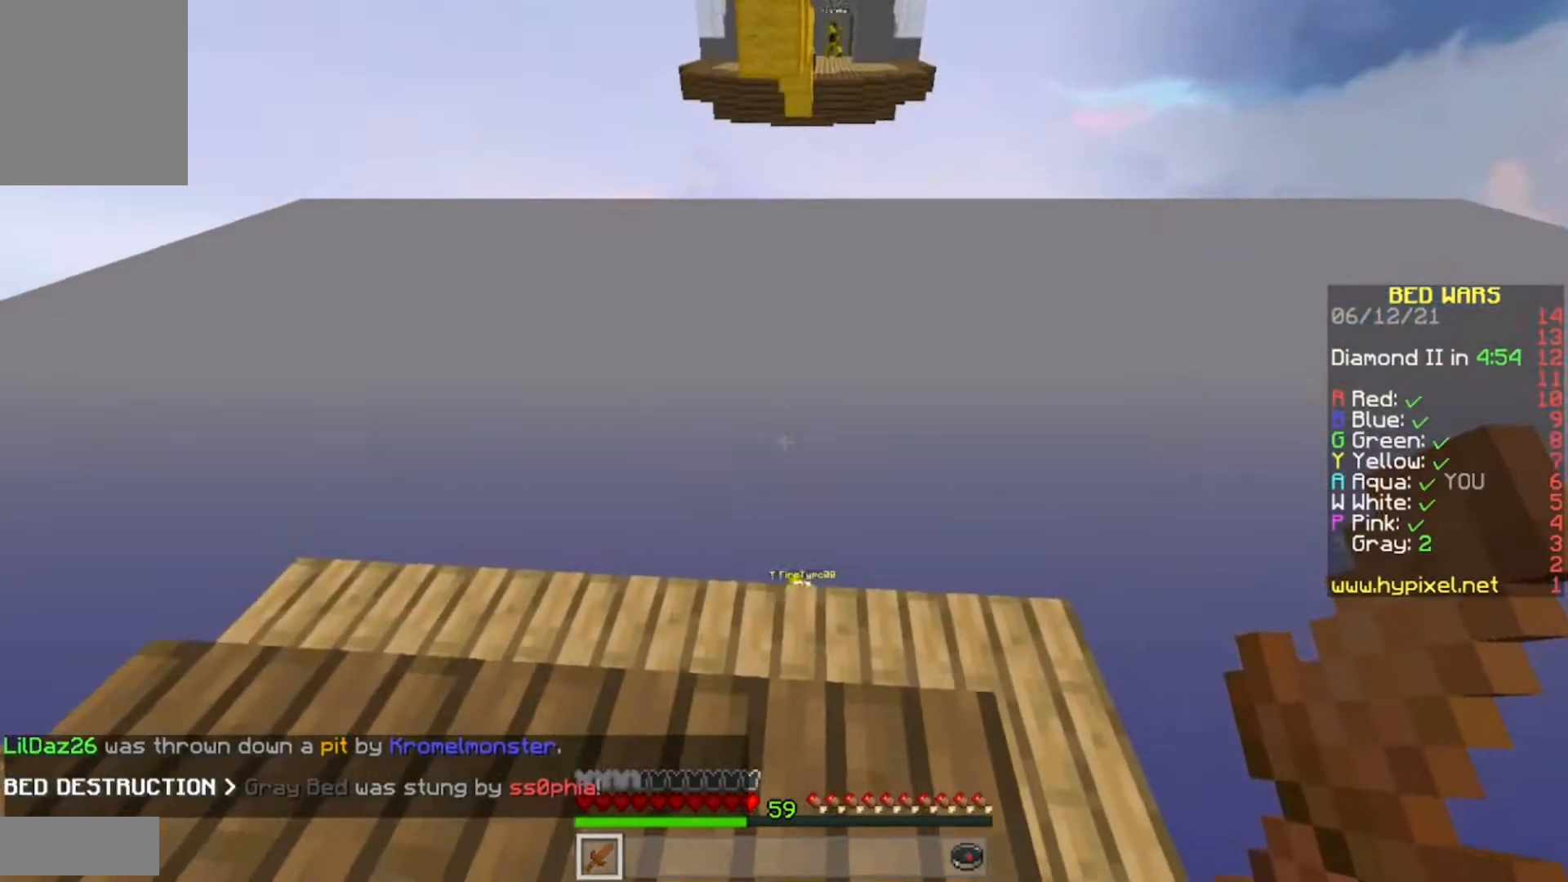
{"keys": ["w"], "mouse": [], "events": [[383, "w", "down"]]}
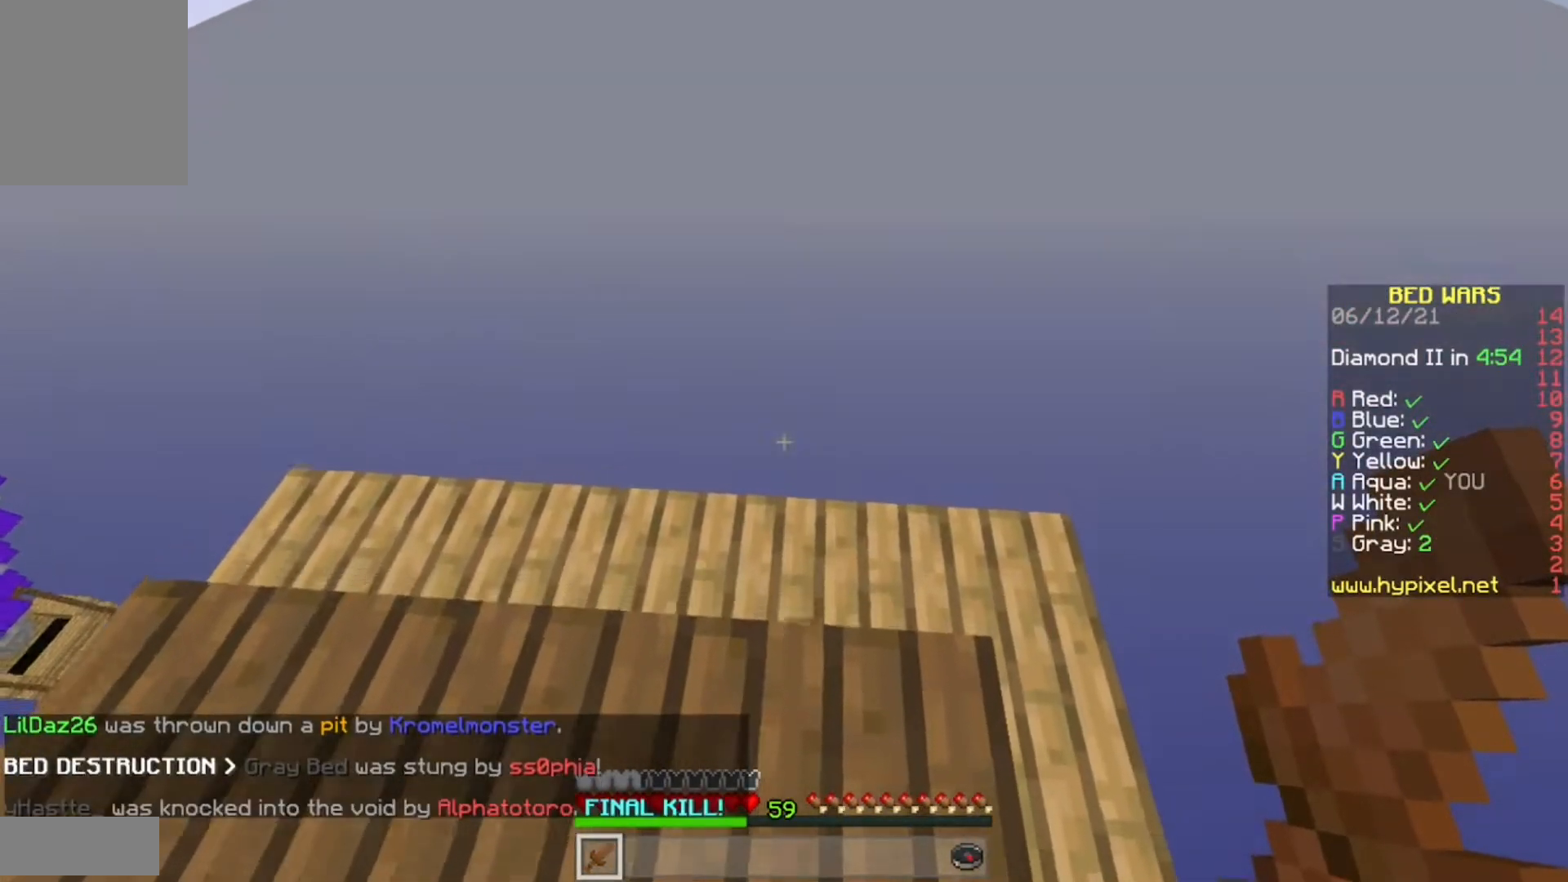
{"keys": [], "mouse": [], "events": [[150, "w", "up"]]}
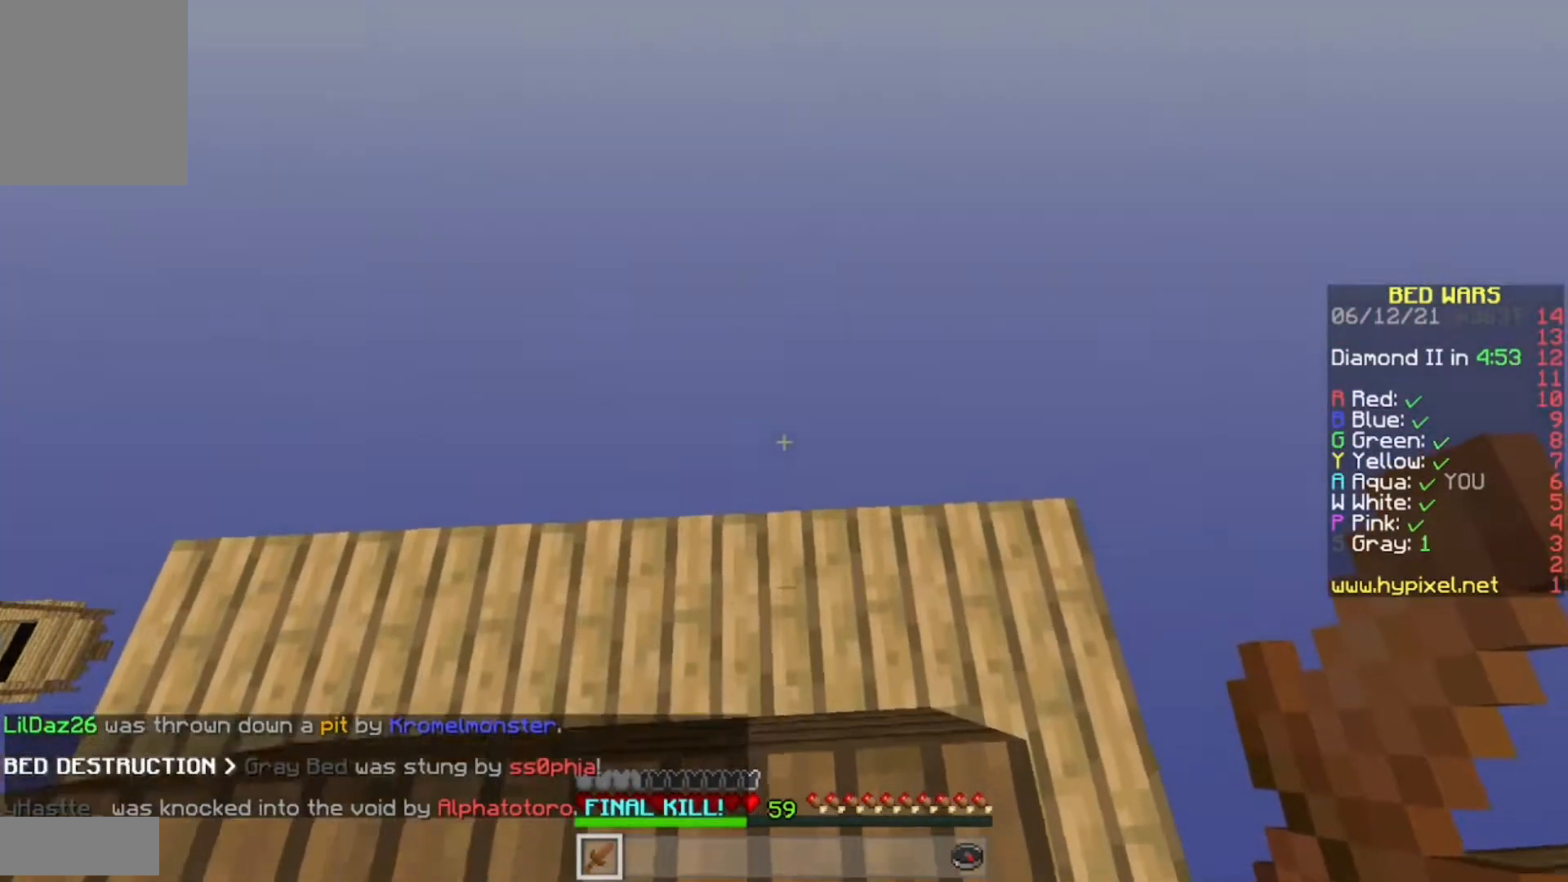
{"keys": [], "mouse": [], "events": []}
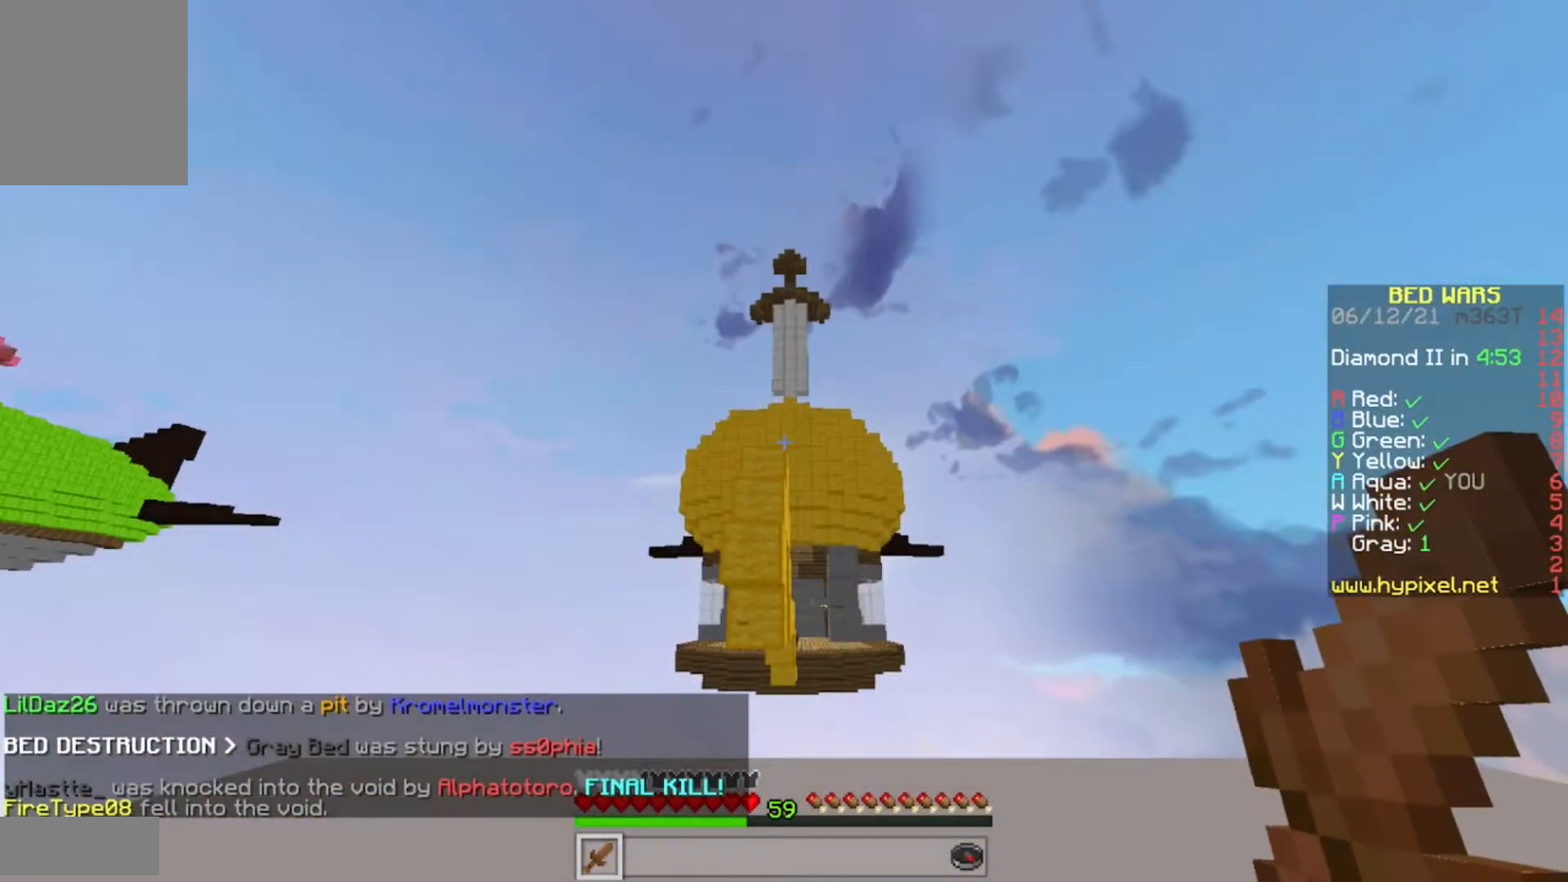
{"keys": [], "mouse": [], "events": [[67, "s", "down"], [117, "d", "down"], [250, "s", "up"], [267, "d", "up"]]}
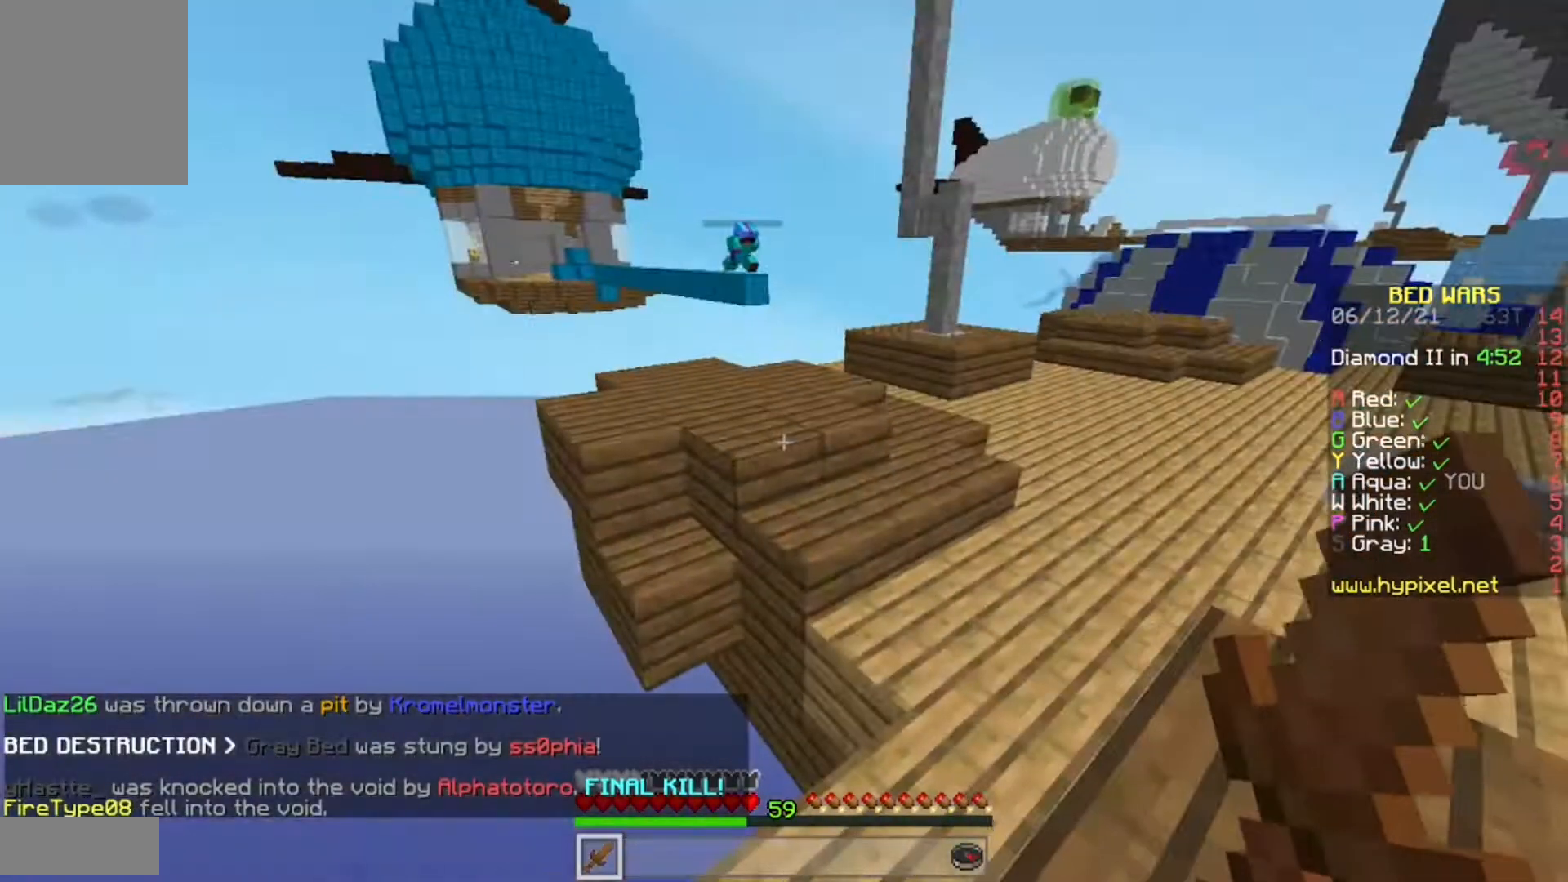
{"keys": [], "mouse": [], "events": []}
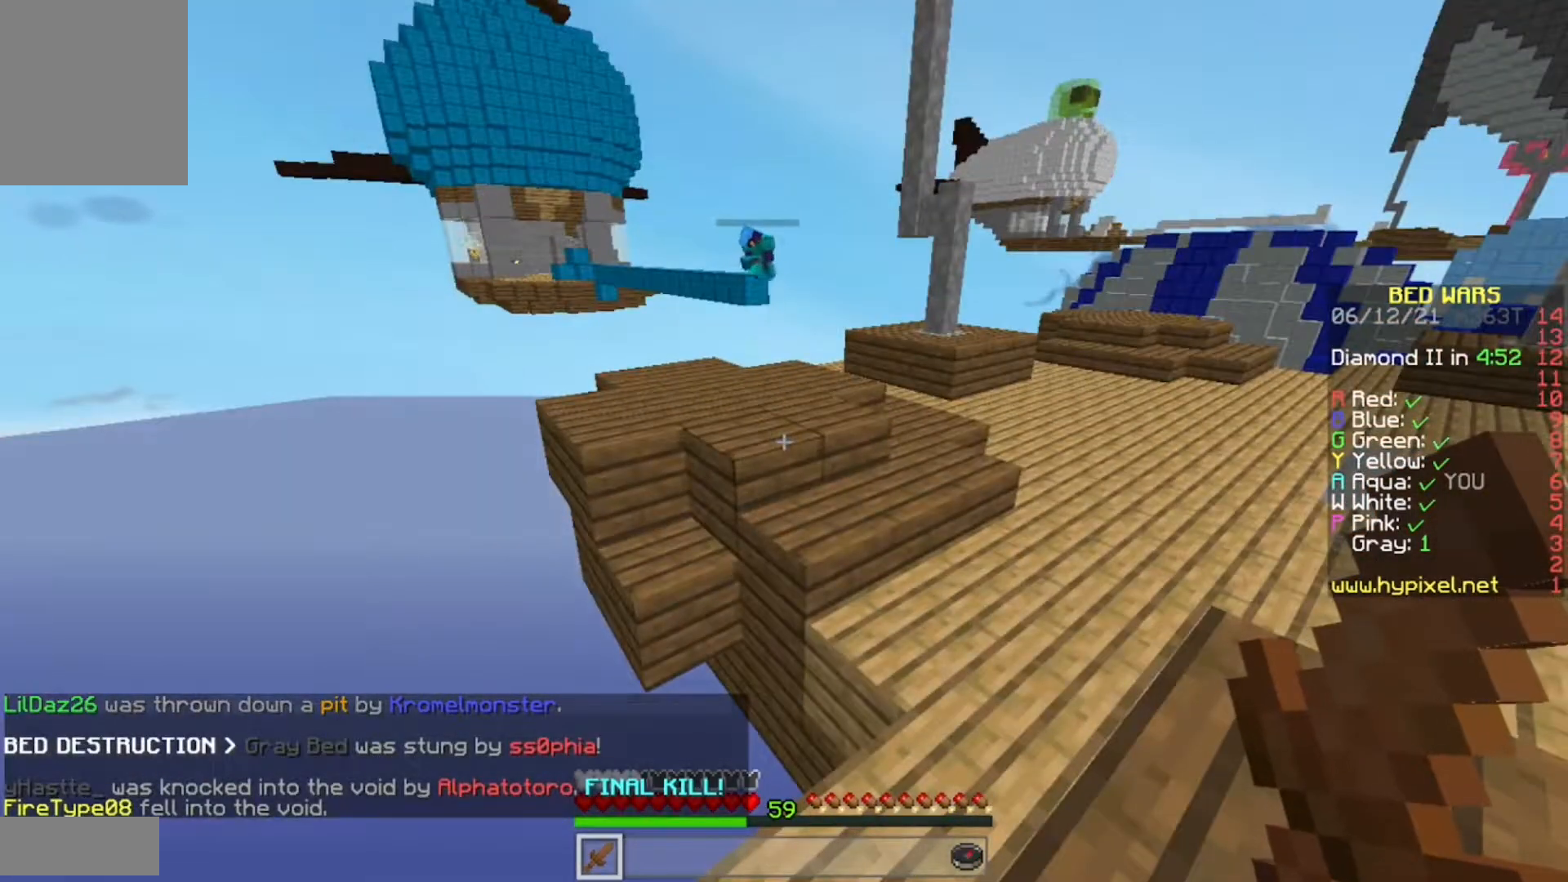
{"keys": ["w"], "mouse": [], "events": [[33, "d", "down"], [150, "mouse_left", "down"], [250, "d", "up"], [283, "mouse_left", "up"], [333, "mouse_left", "down"], [400, "mouse_left", "up"], [417, "w", "down"]]}
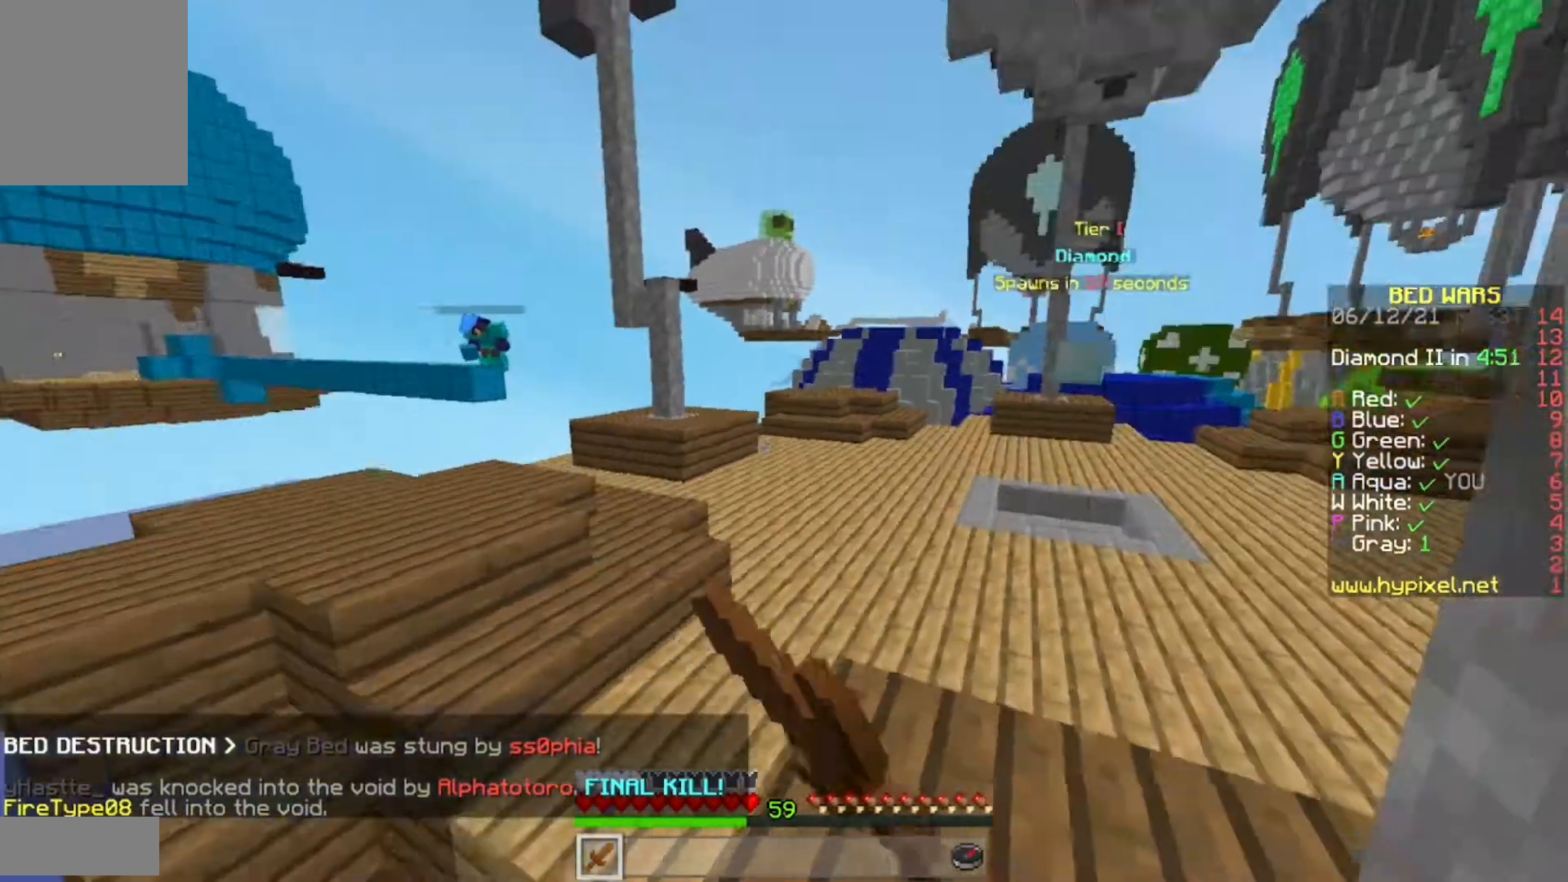
{"keys": [], "mouse": [], "events": [[100, "w", "up"]]}
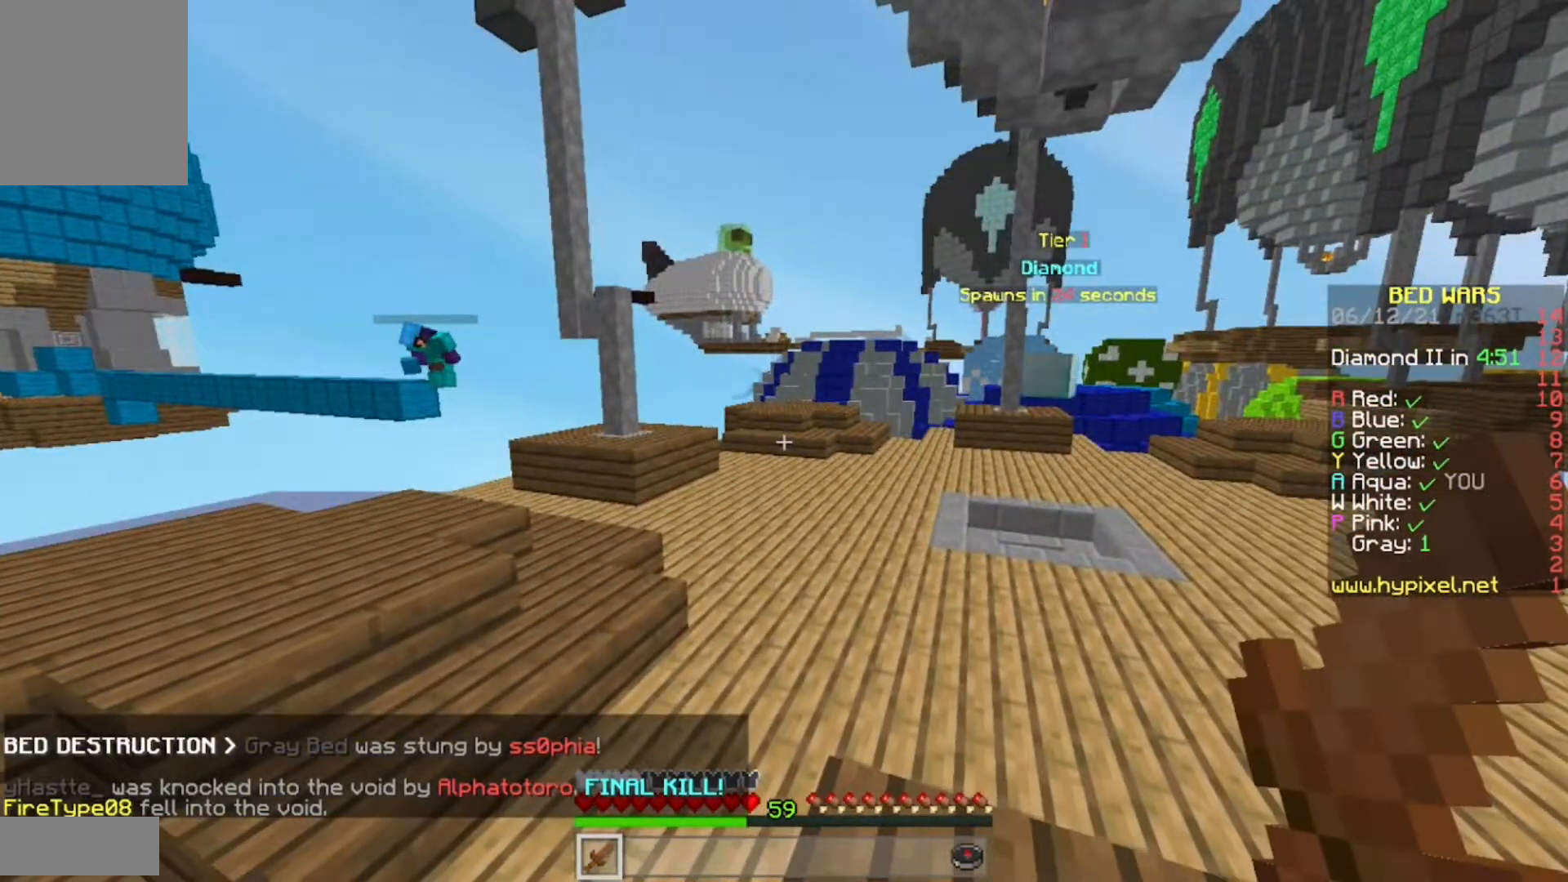
{"keys": [], "mouse": [], "events": [[117, "d", "down"], [317, "d", "up"]]}
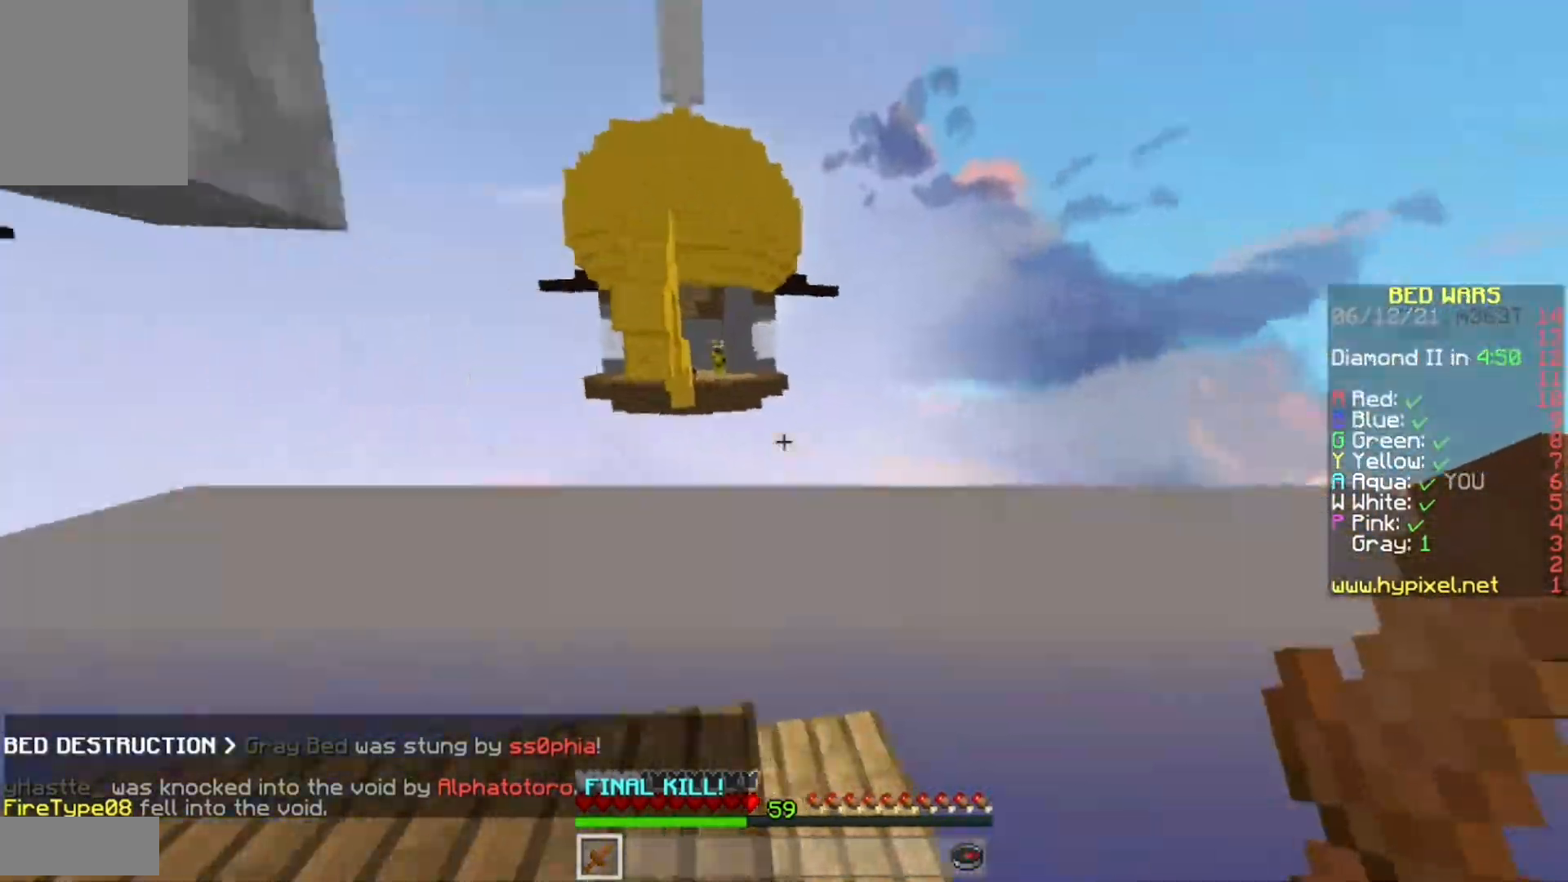
{"keys": [], "mouse": ["left"], "events": [[217, "mouse_left", "down"], [383, "mouse_right", "down"], [483, "mouse_right", "up"]]}
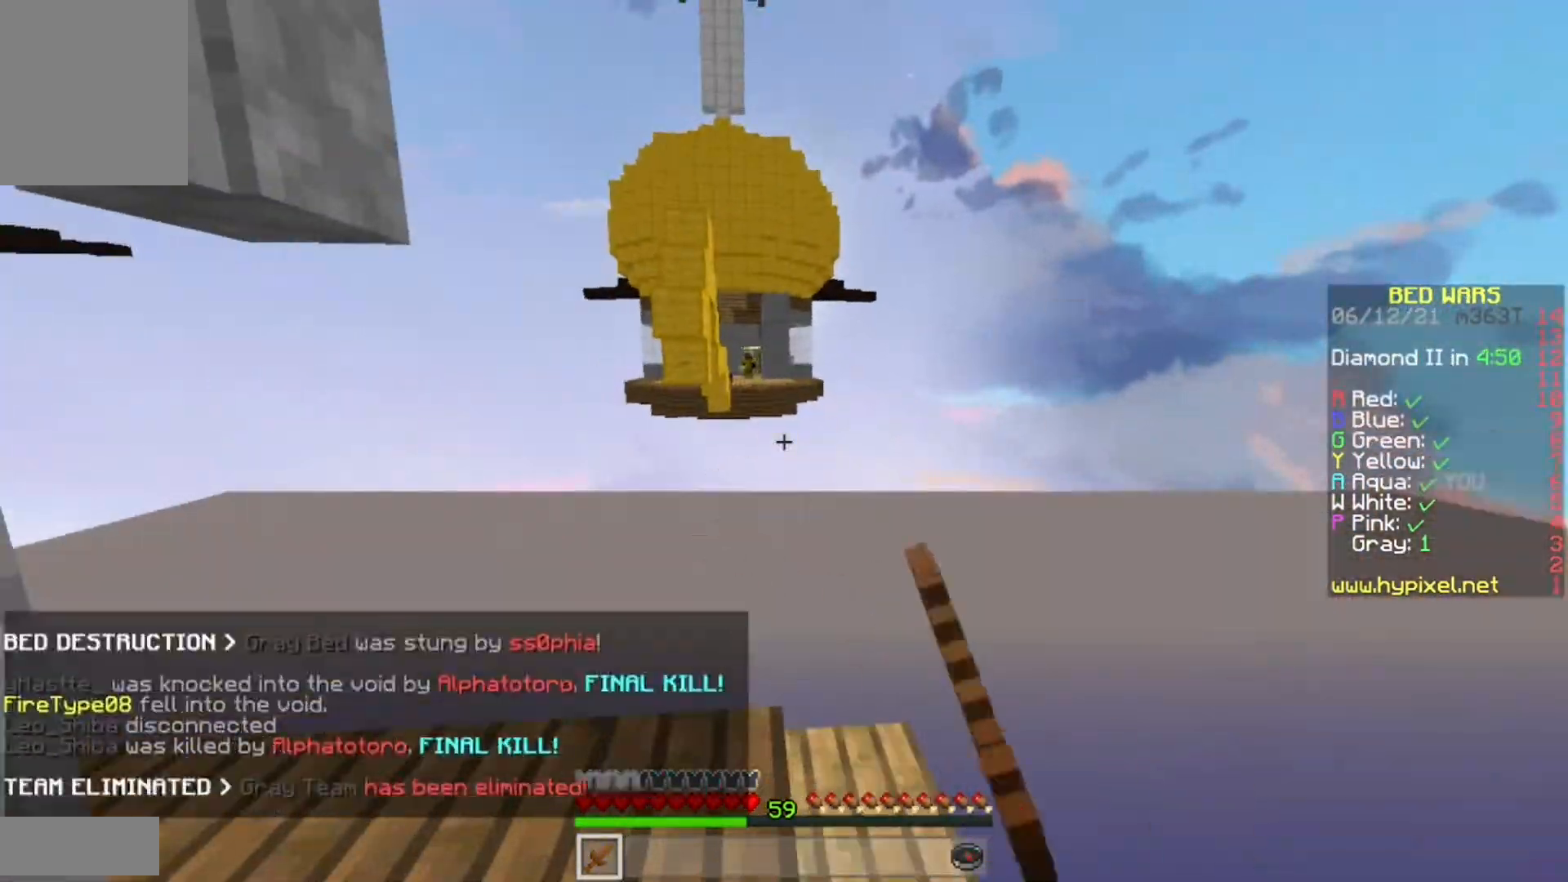
{"keys": ["w"], "mouse": [], "events": [[183, "mouse_right", "down"], [267, "mouse_left", "up"], [300, "mouse_right", "up"], [467, "w", "down"]]}
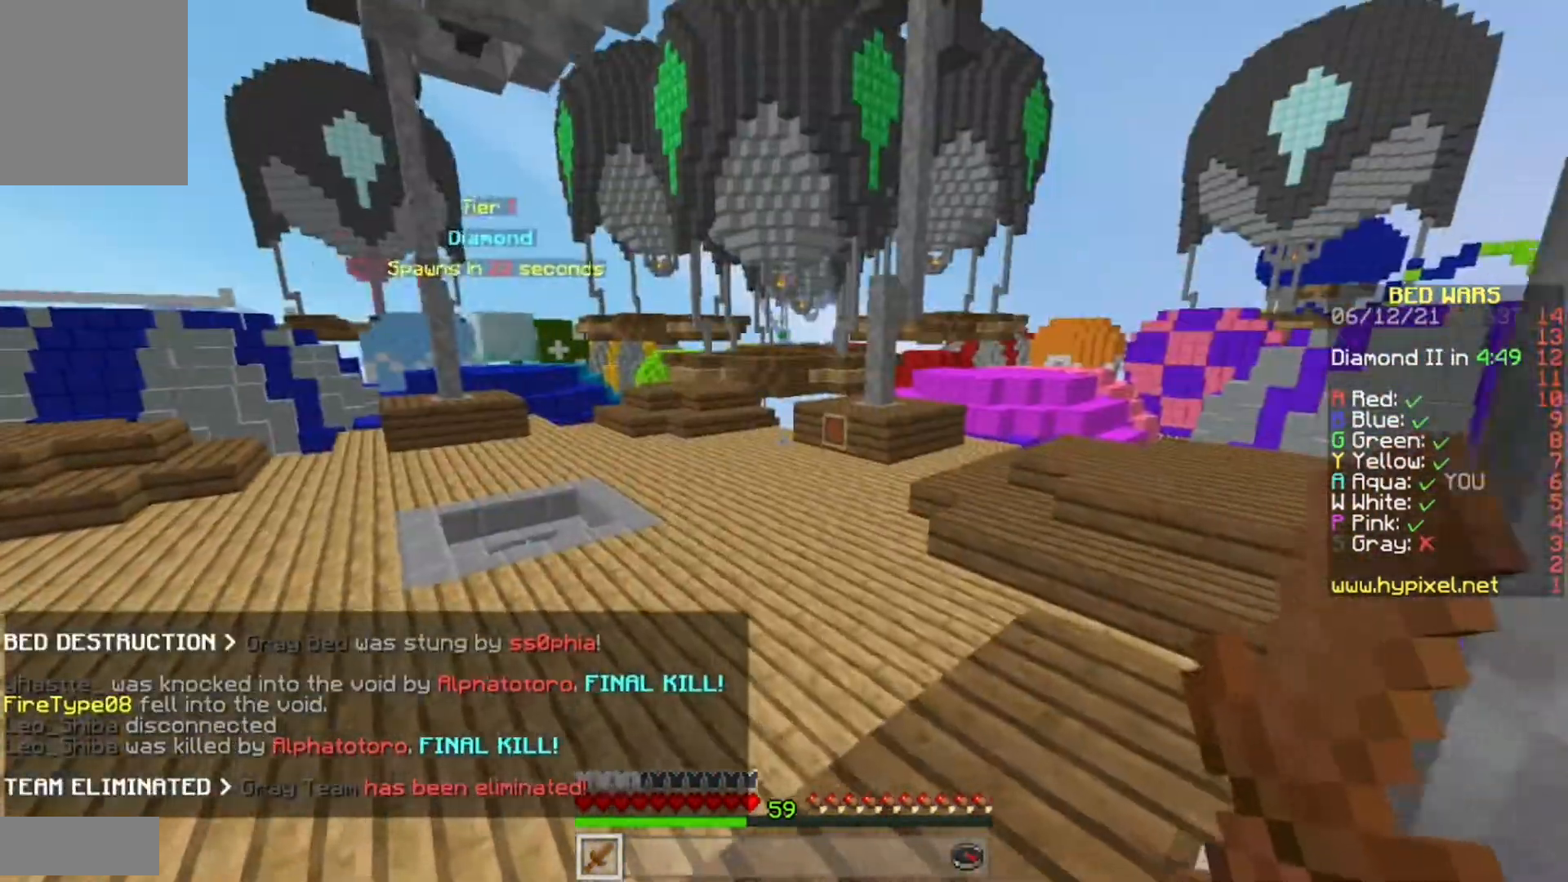
{"keys": ["w"], "mouse": [], "events": []}
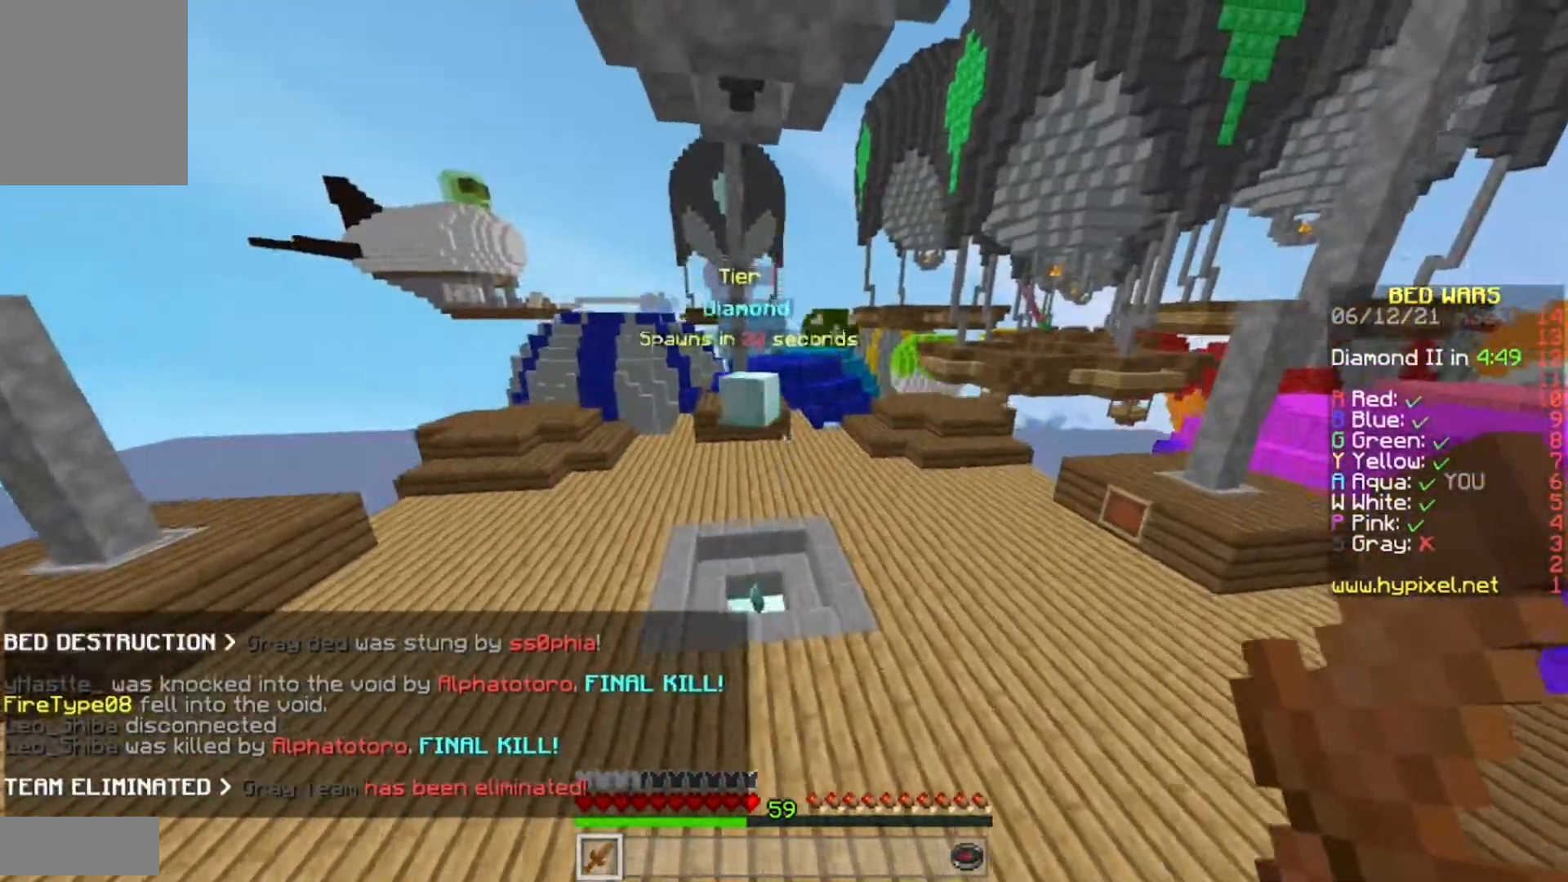
{"keys": ["w"], "mouse": [], "events": [[67, "a", "down"], [233, "a", "up"]]}
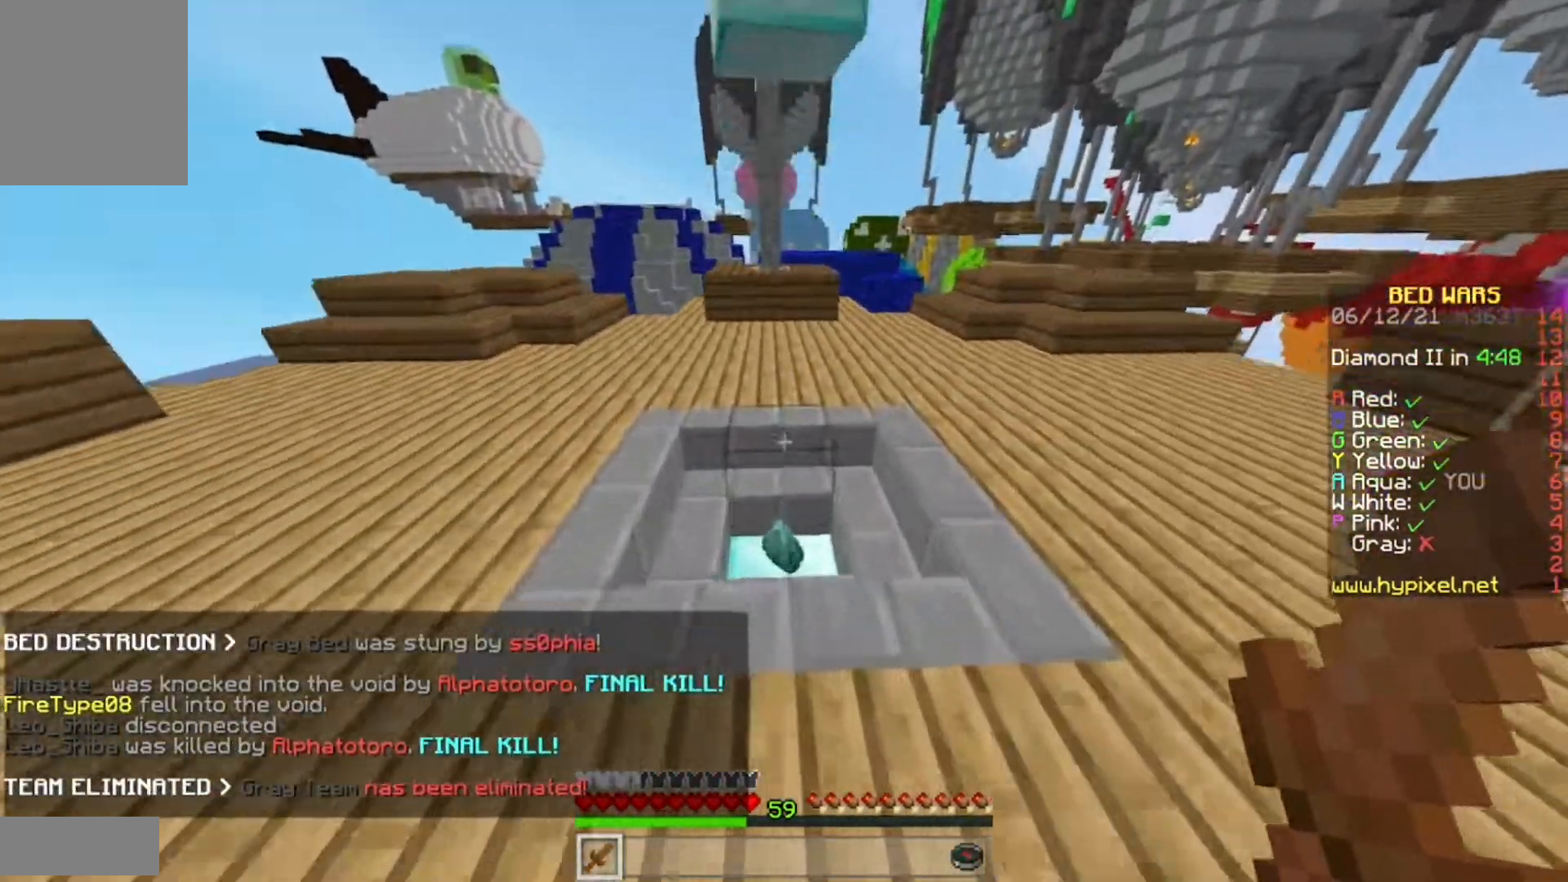
{"keys": ["a", "w"], "mouse": [], "events": [[483, "a", "down"]]}